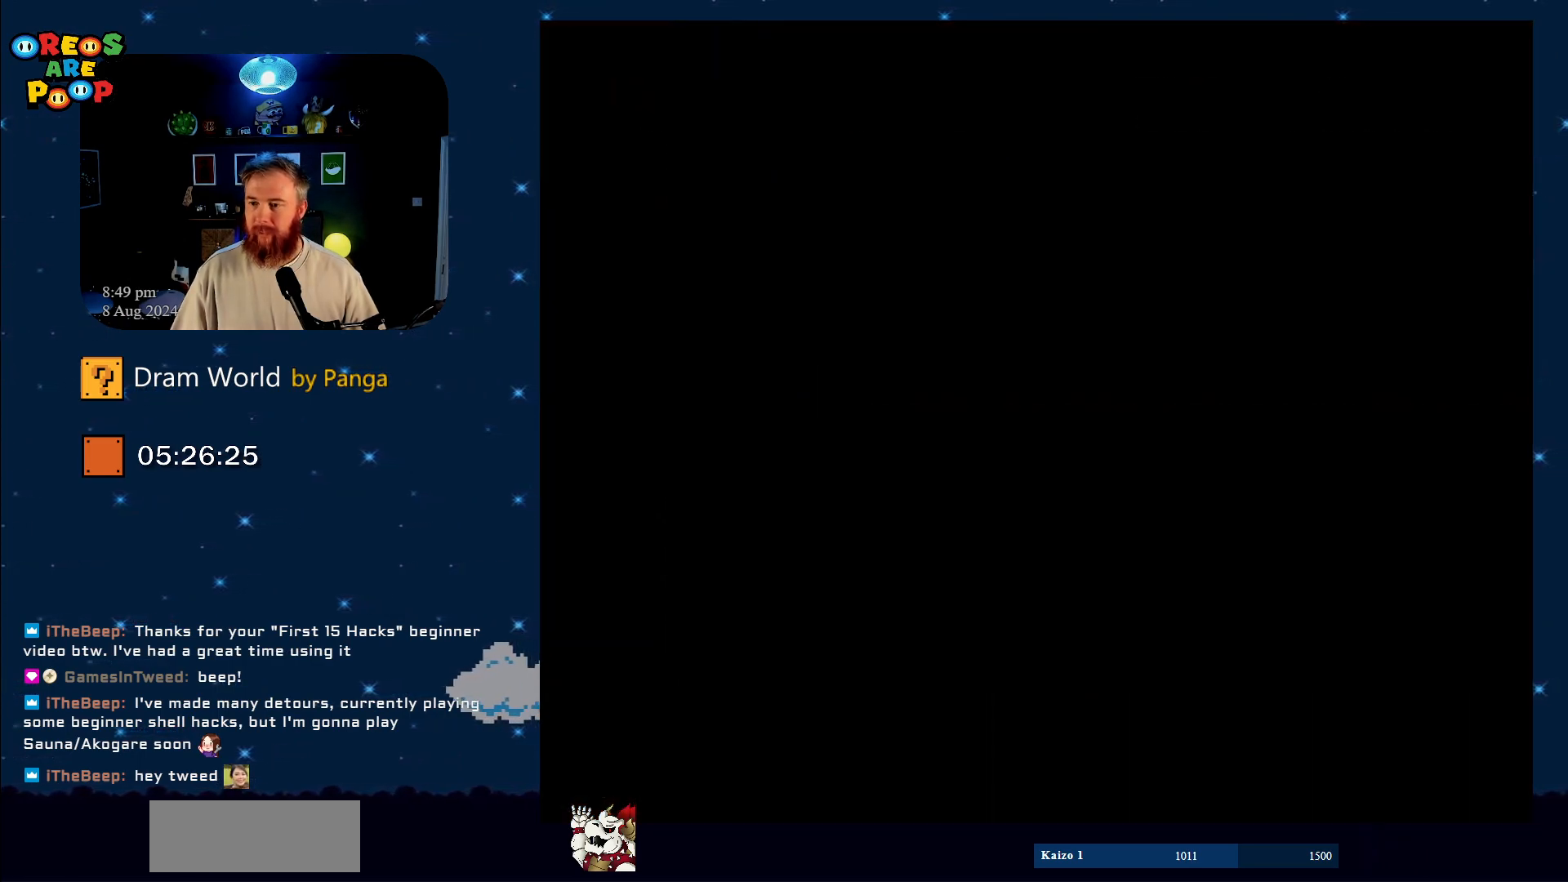
Gameplay with a controller (Nintendo layout); each line is a JSON object with the inputs held at the frame after it. "events" lists button and stick changes between this image and that frame as [ms after this image, input, new state], when the widget could be followed in between. Not read: L1 L3 R1 R3.
{"buttons": [], "events": [[217, "B", "down"], [300, "B", "up"]]}
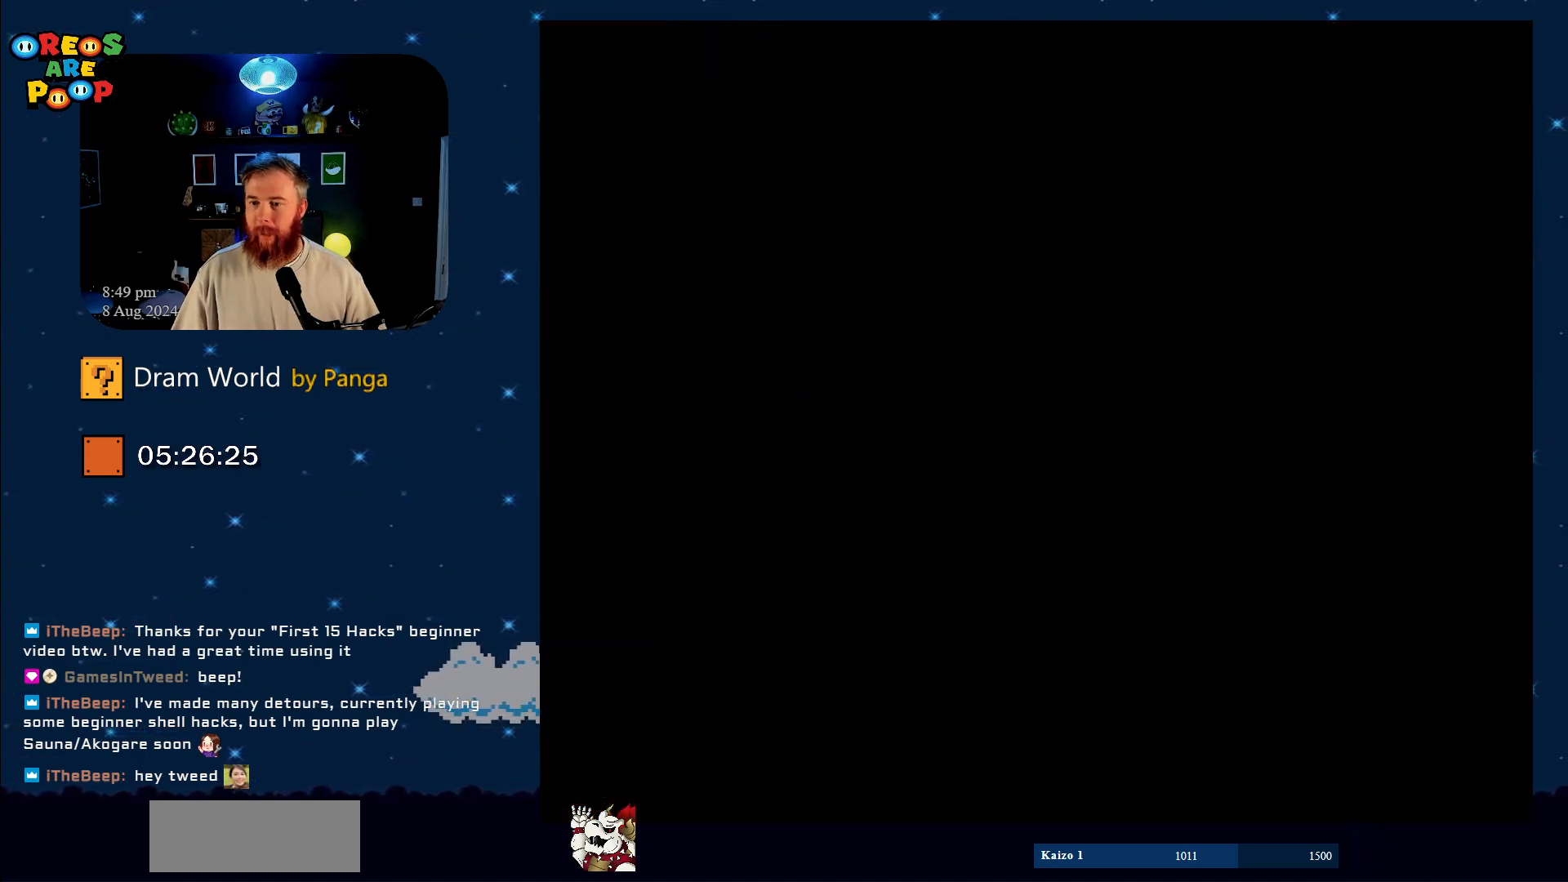
{"buttons": [], "events": []}
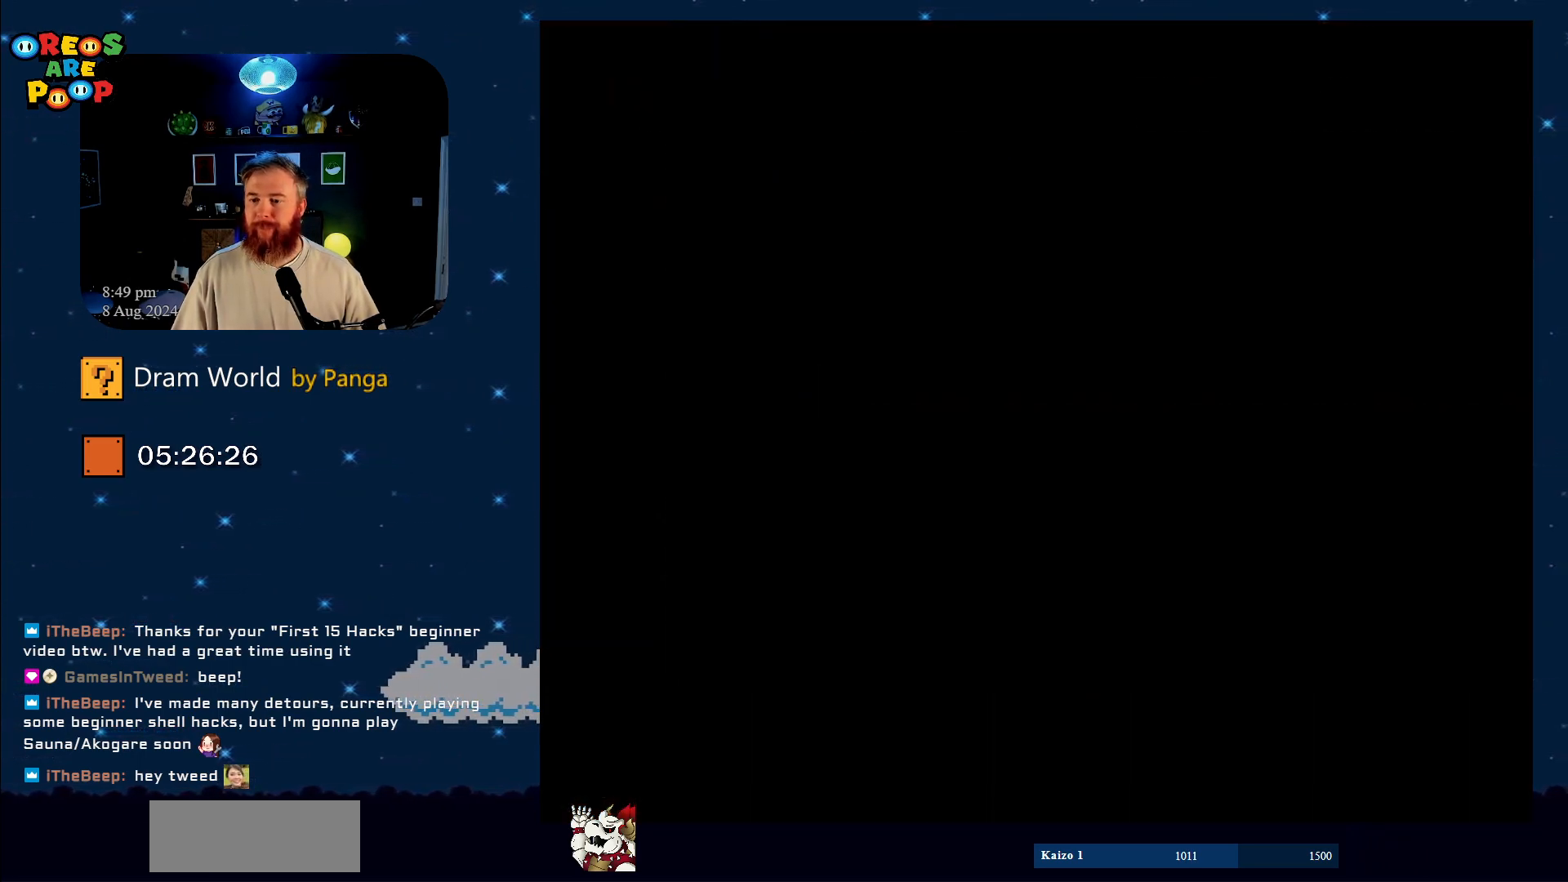
{"buttons": [], "events": []}
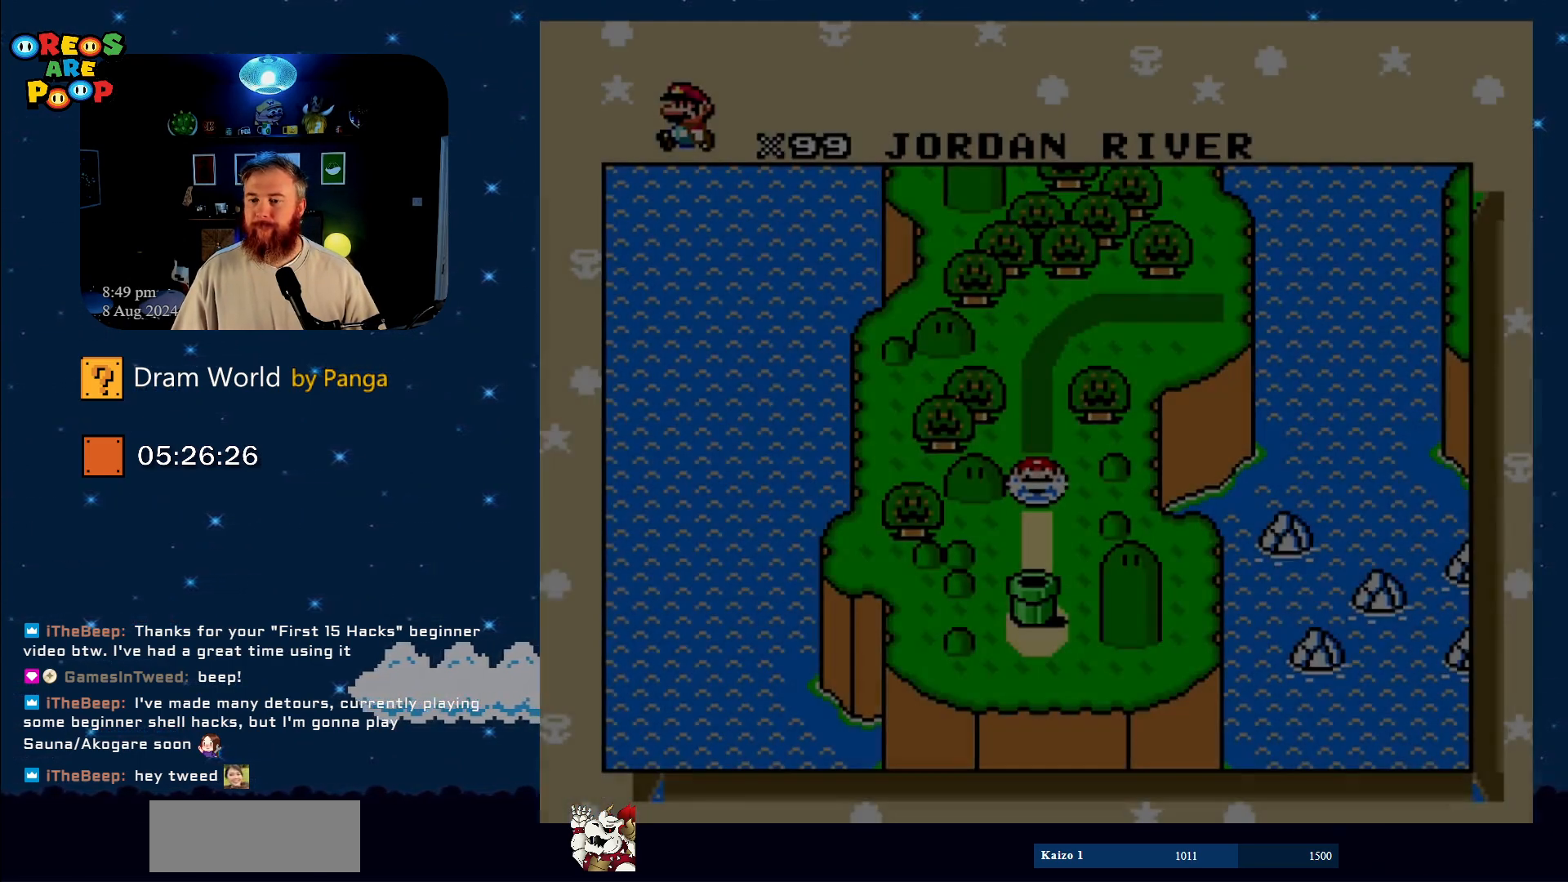
{"buttons": ["B"], "events": [[434, "B", "down"]]}
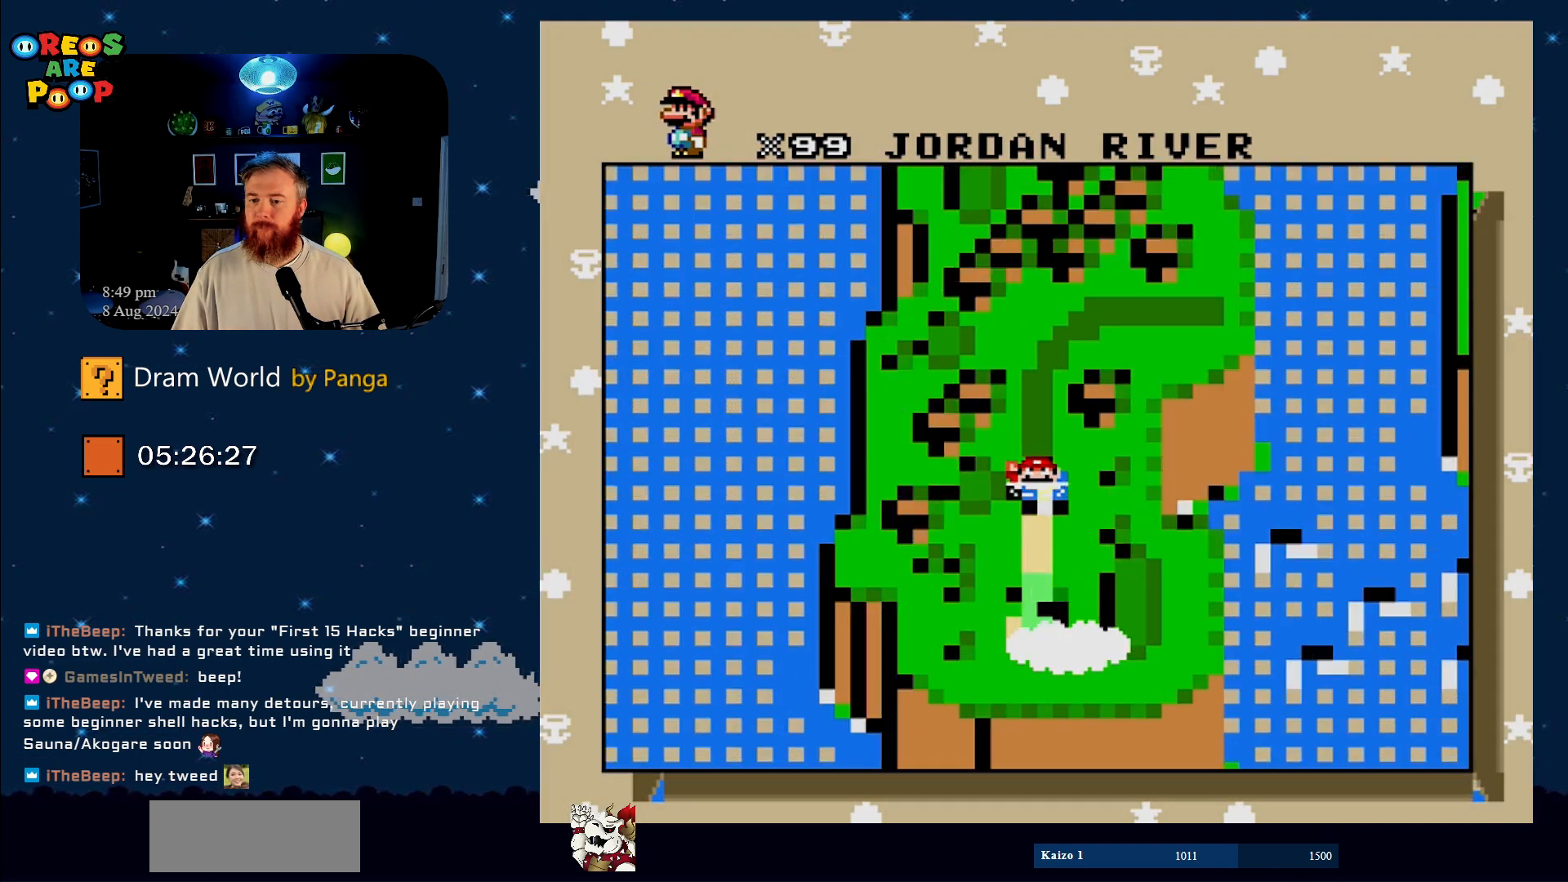
{"buttons": [], "events": [[50, "B", "up"], [200, "B", "down"], [267, "B", "up"]]}
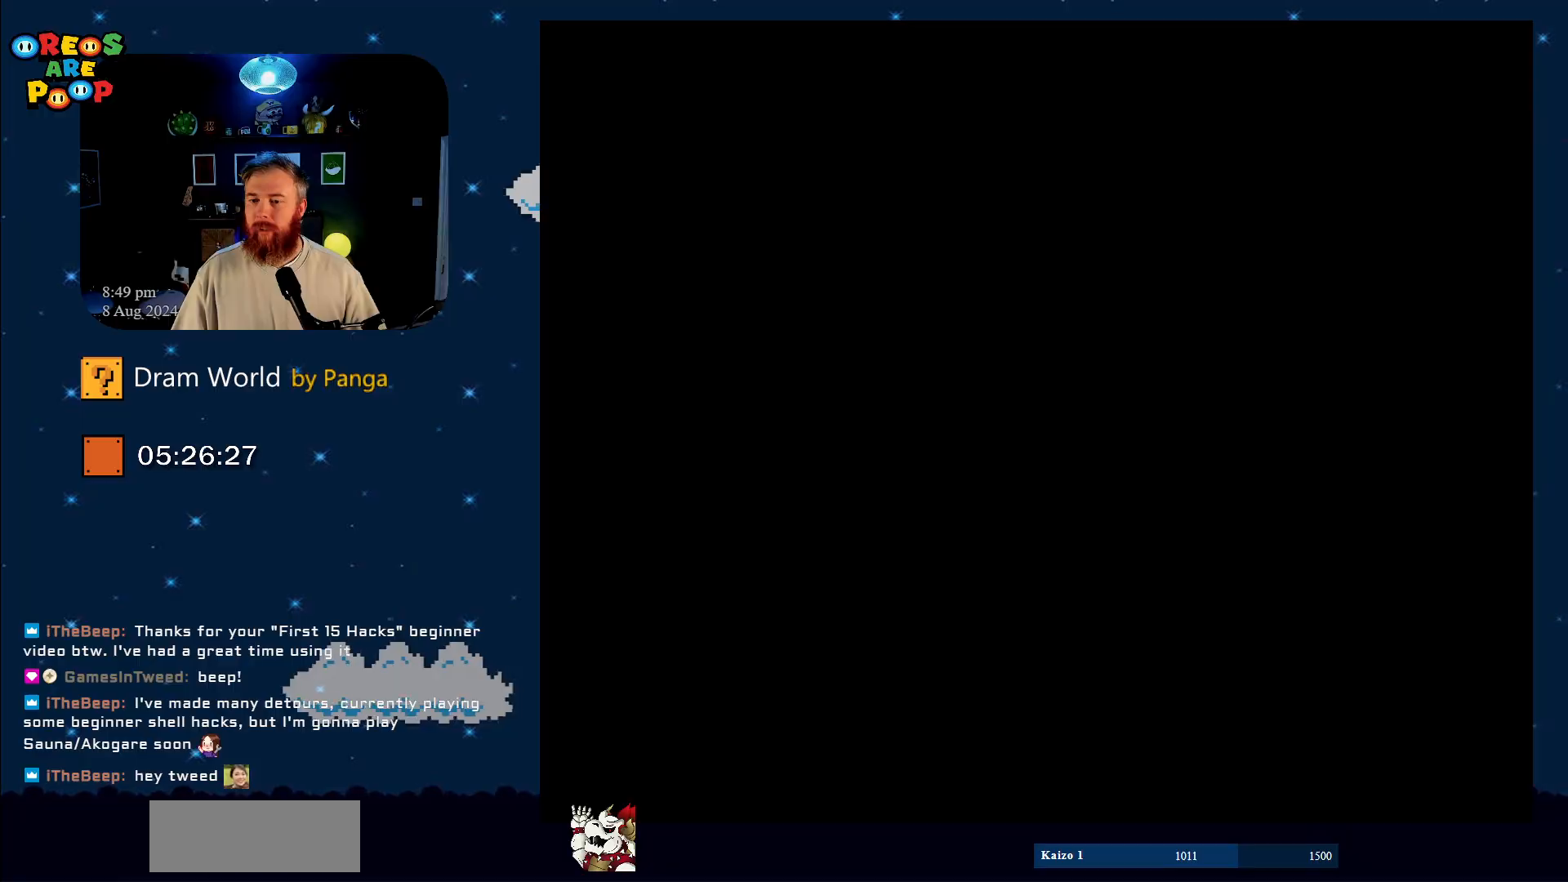
{"buttons": [], "events": []}
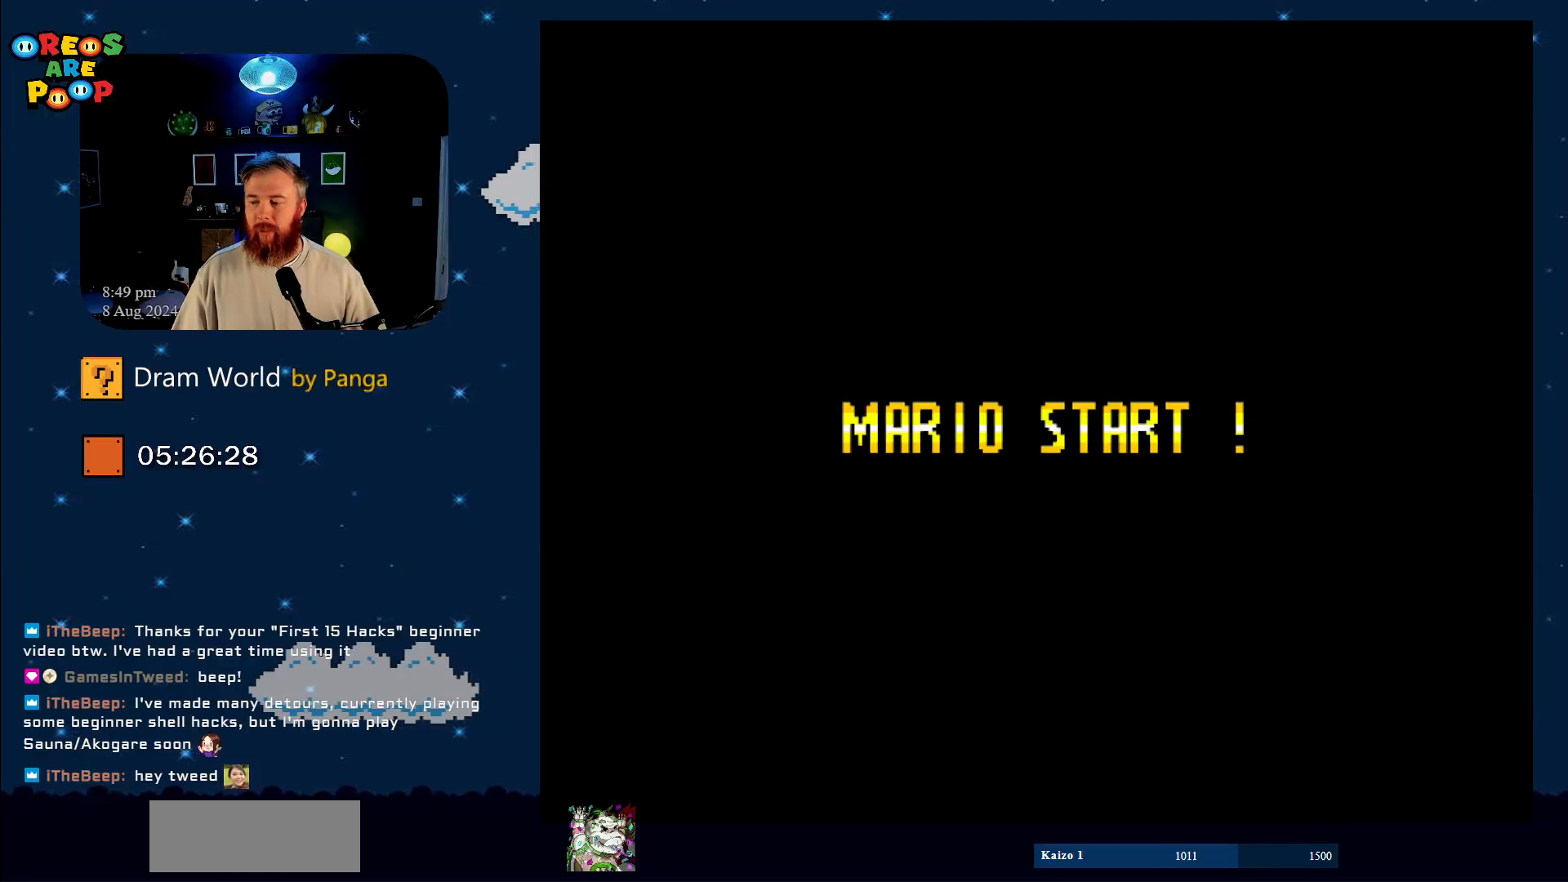
{"buttons": ["DPAD_RIGHT"], "events": [[500, "DPAD_RIGHT", "down"]]}
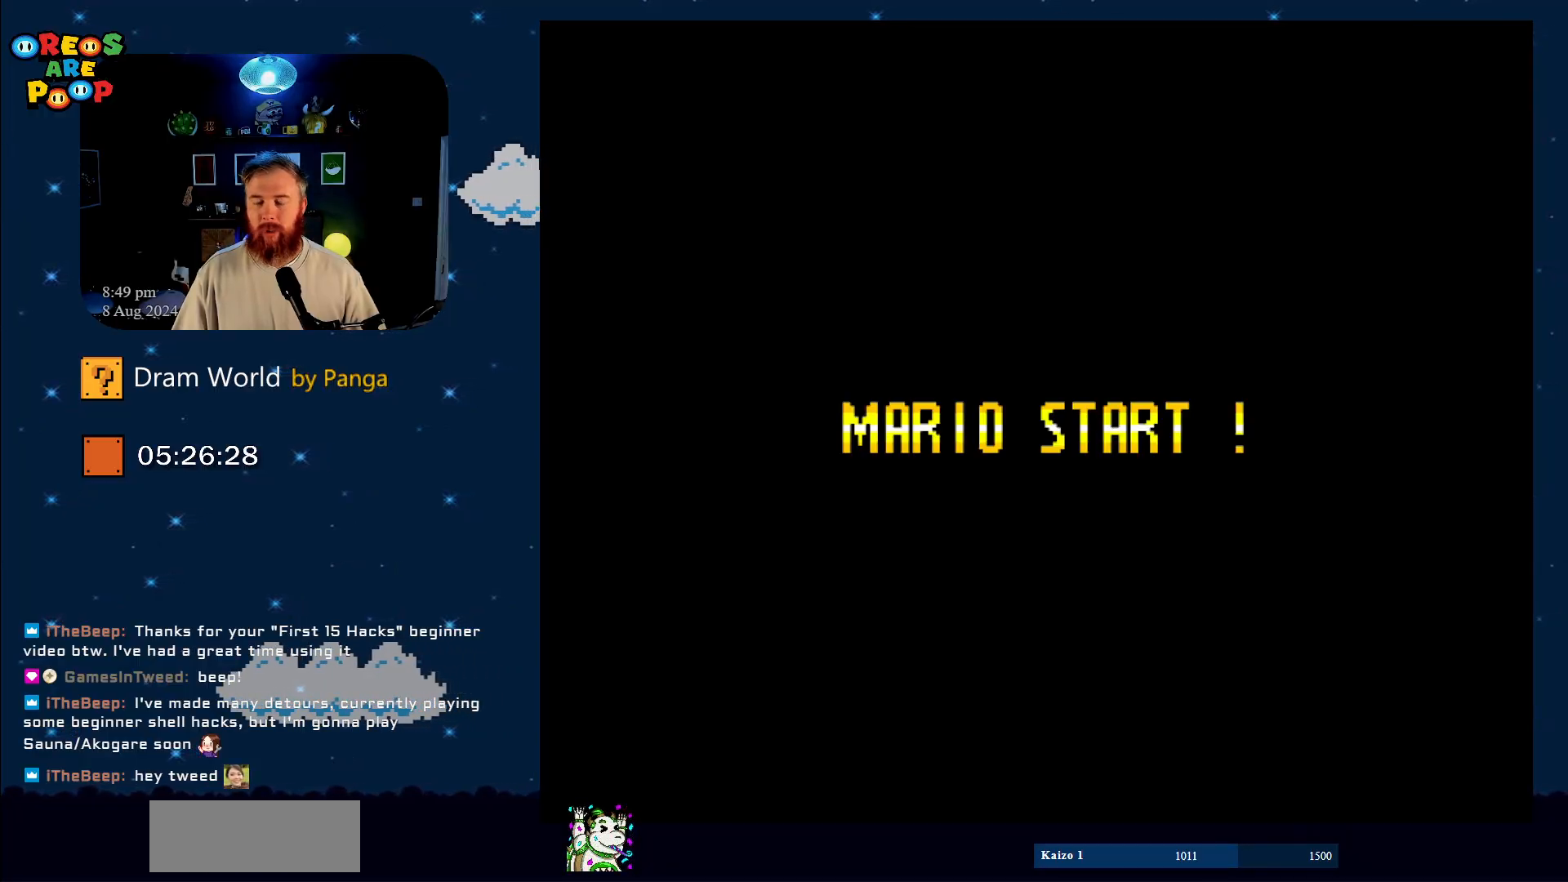
{"buttons": [], "events": [[34, "DPAD_RIGHT", "up"]]}
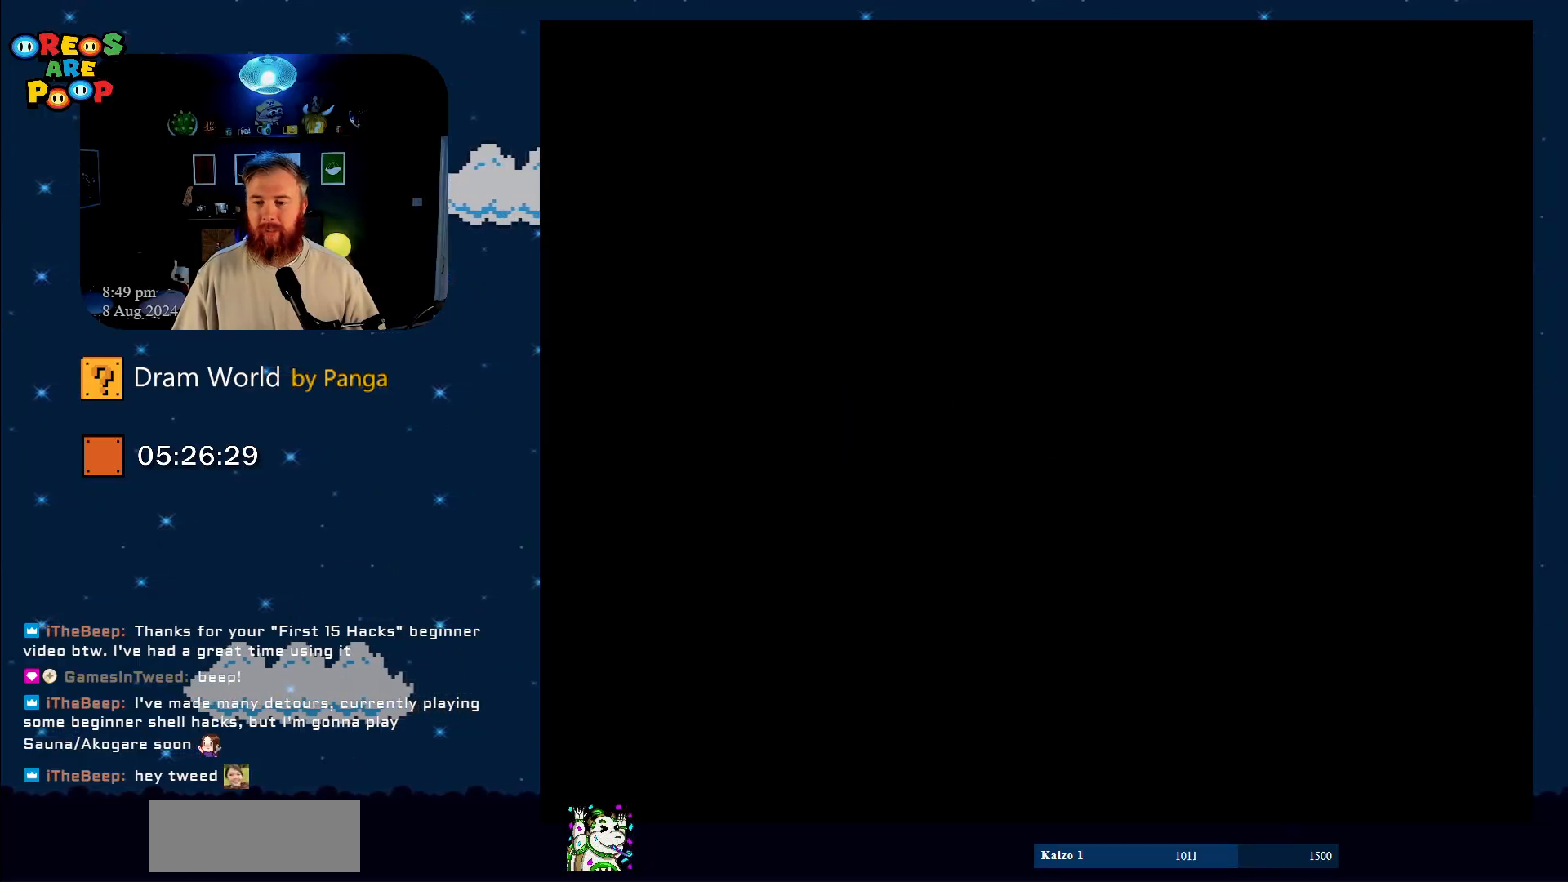
{"buttons": ["DPAD_DOWN", "DPAD_RIGHT"], "events": [[233, "DPAD_RIGHT", "down"], [317, "DPAD_DOWN", "down"]]}
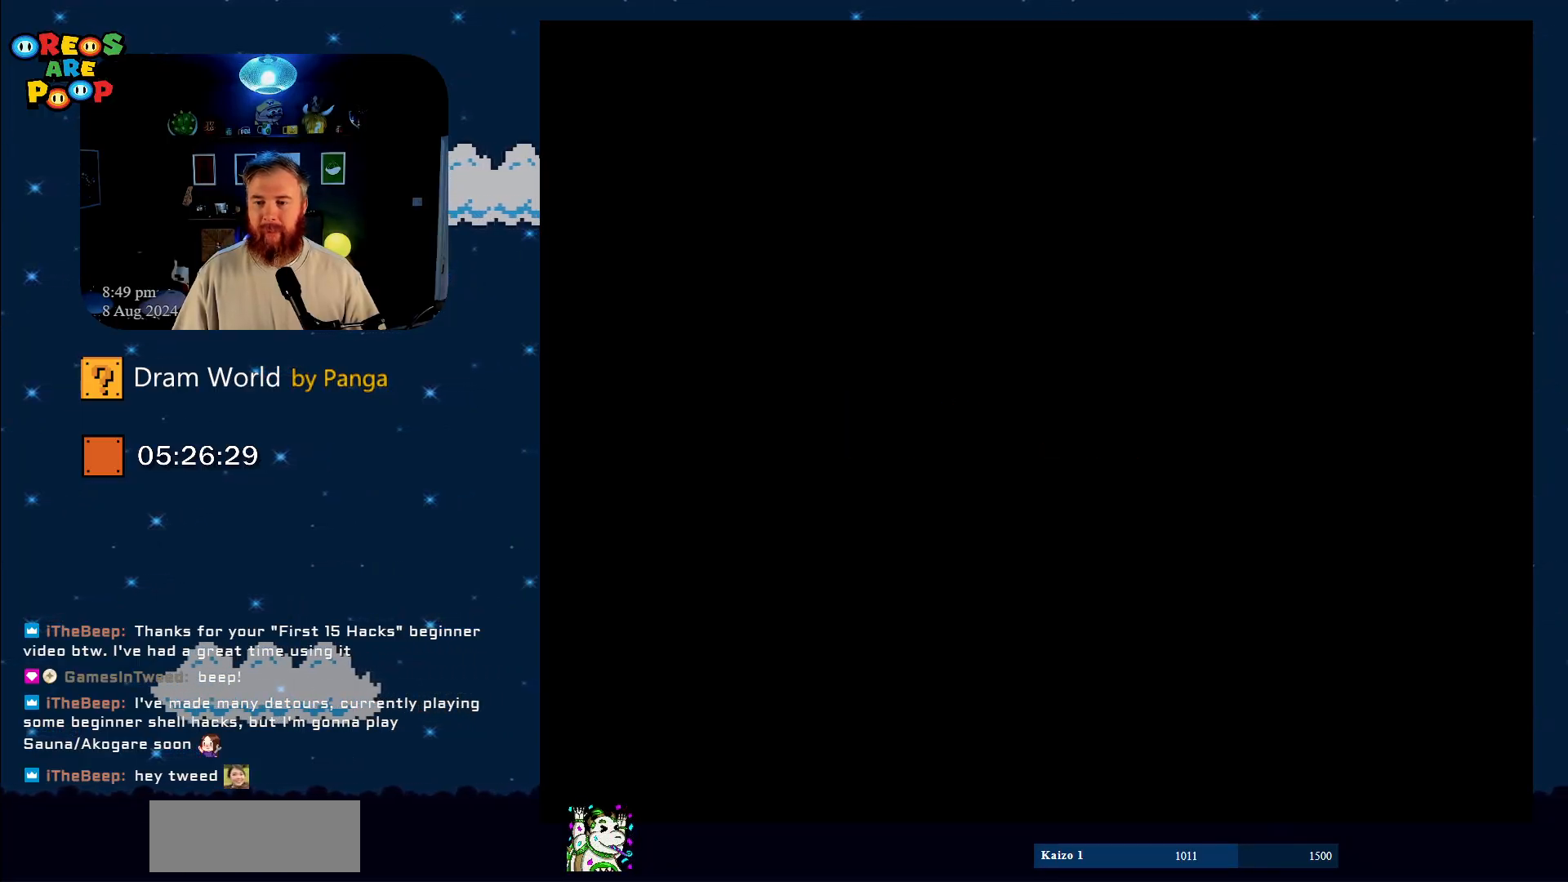
{"buttons": ["DPAD_DOWN", "DPAD_RIGHT"], "events": [[251, "B", "down"], [417, "B", "up"]]}
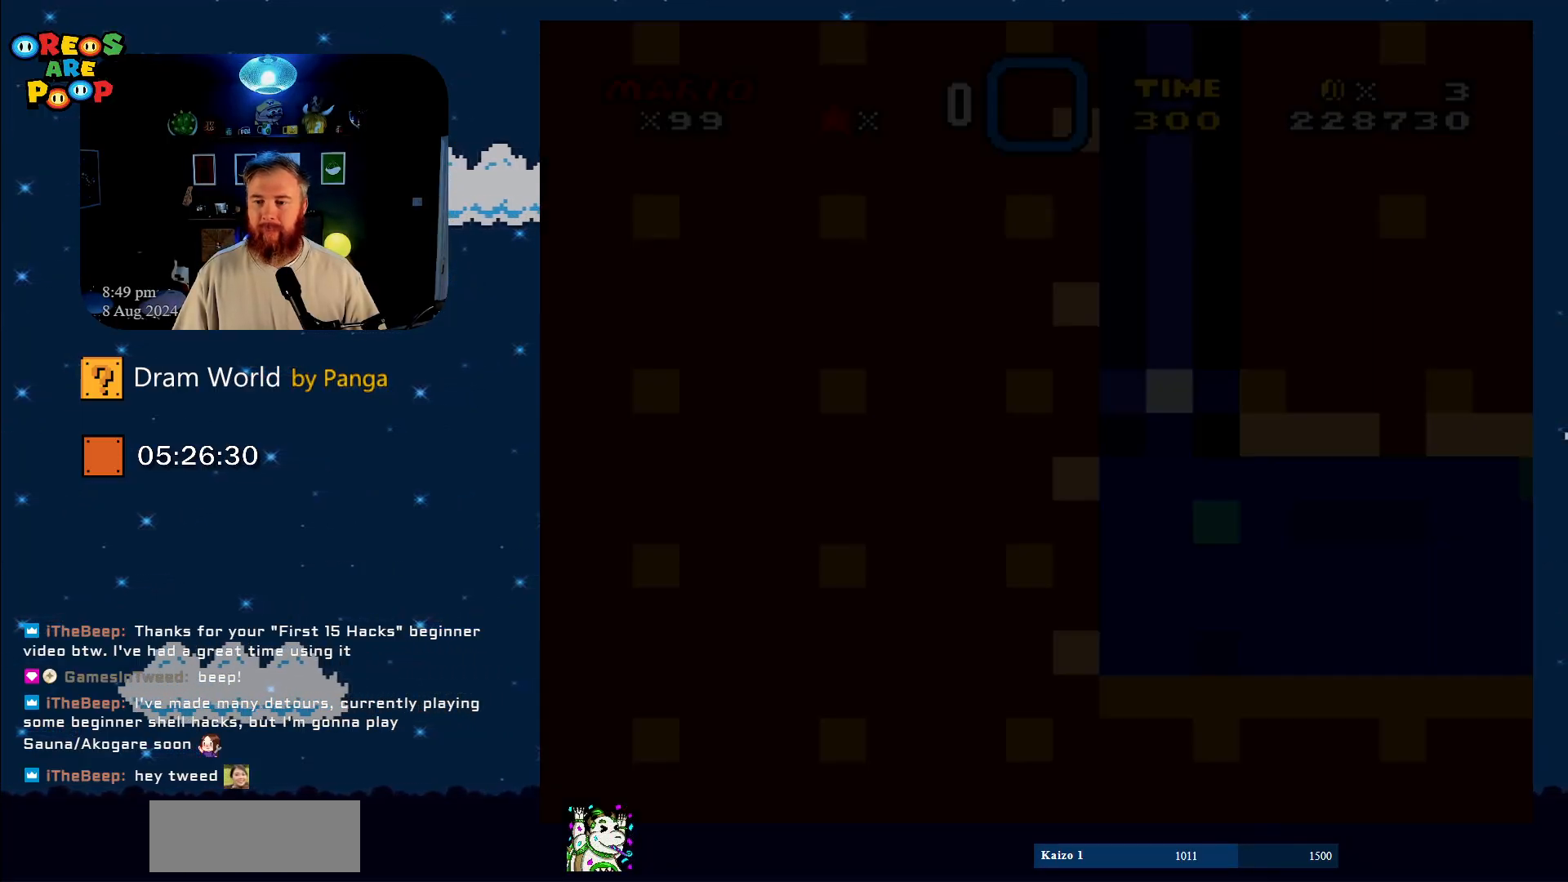
{"buttons": ["DPAD_DOWN", "DPAD_RIGHT"], "events": []}
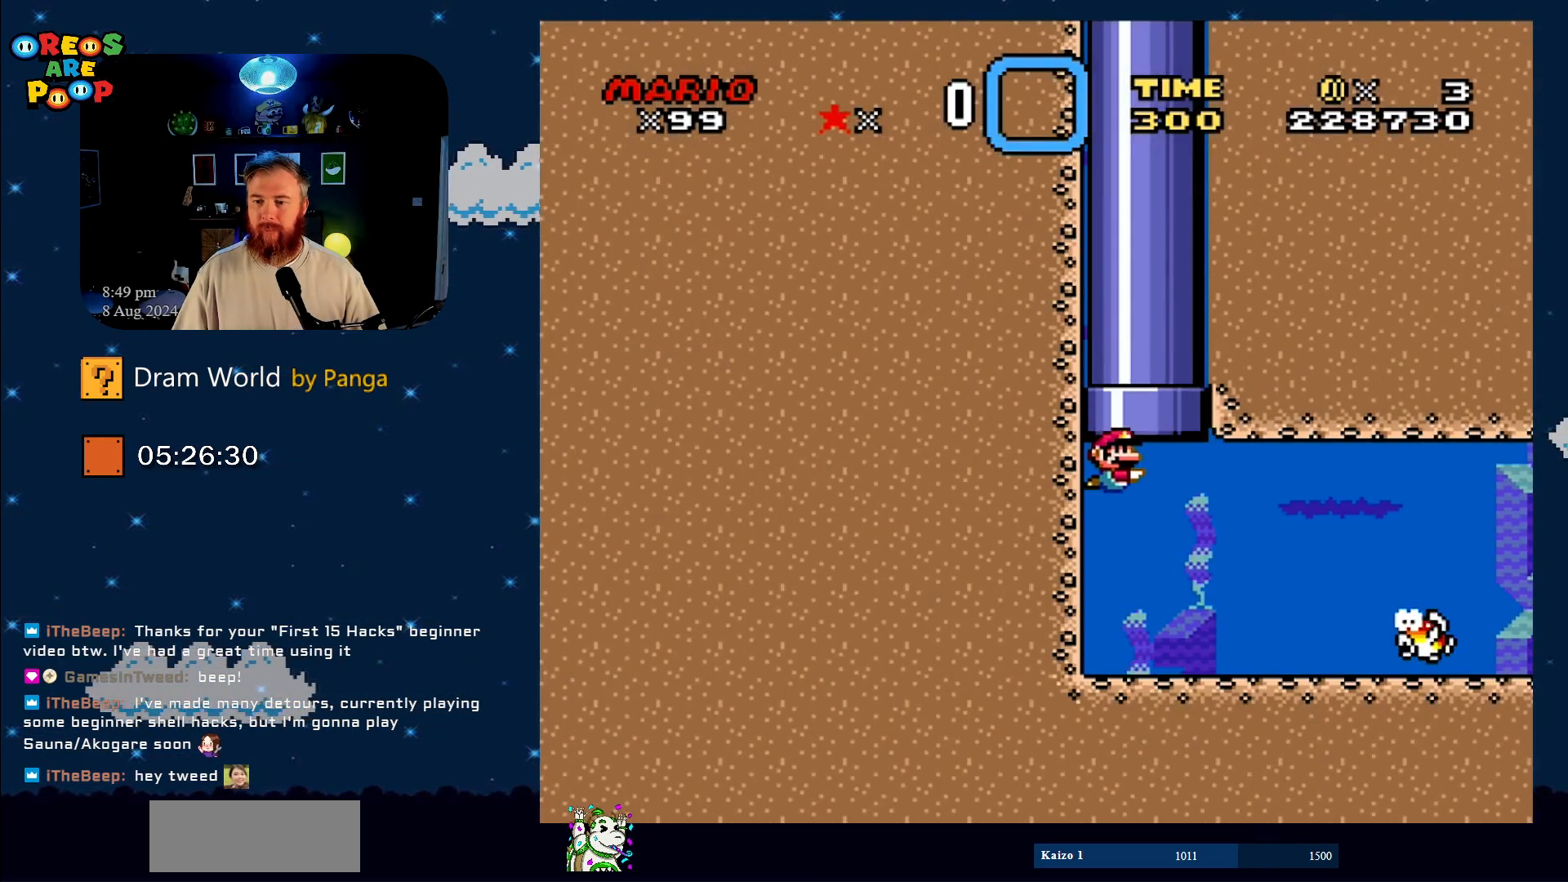
{"buttons": ["DPAD_DOWN", "DPAD_RIGHT"], "events": [[284, "B", "down"], [351, "B", "up"]]}
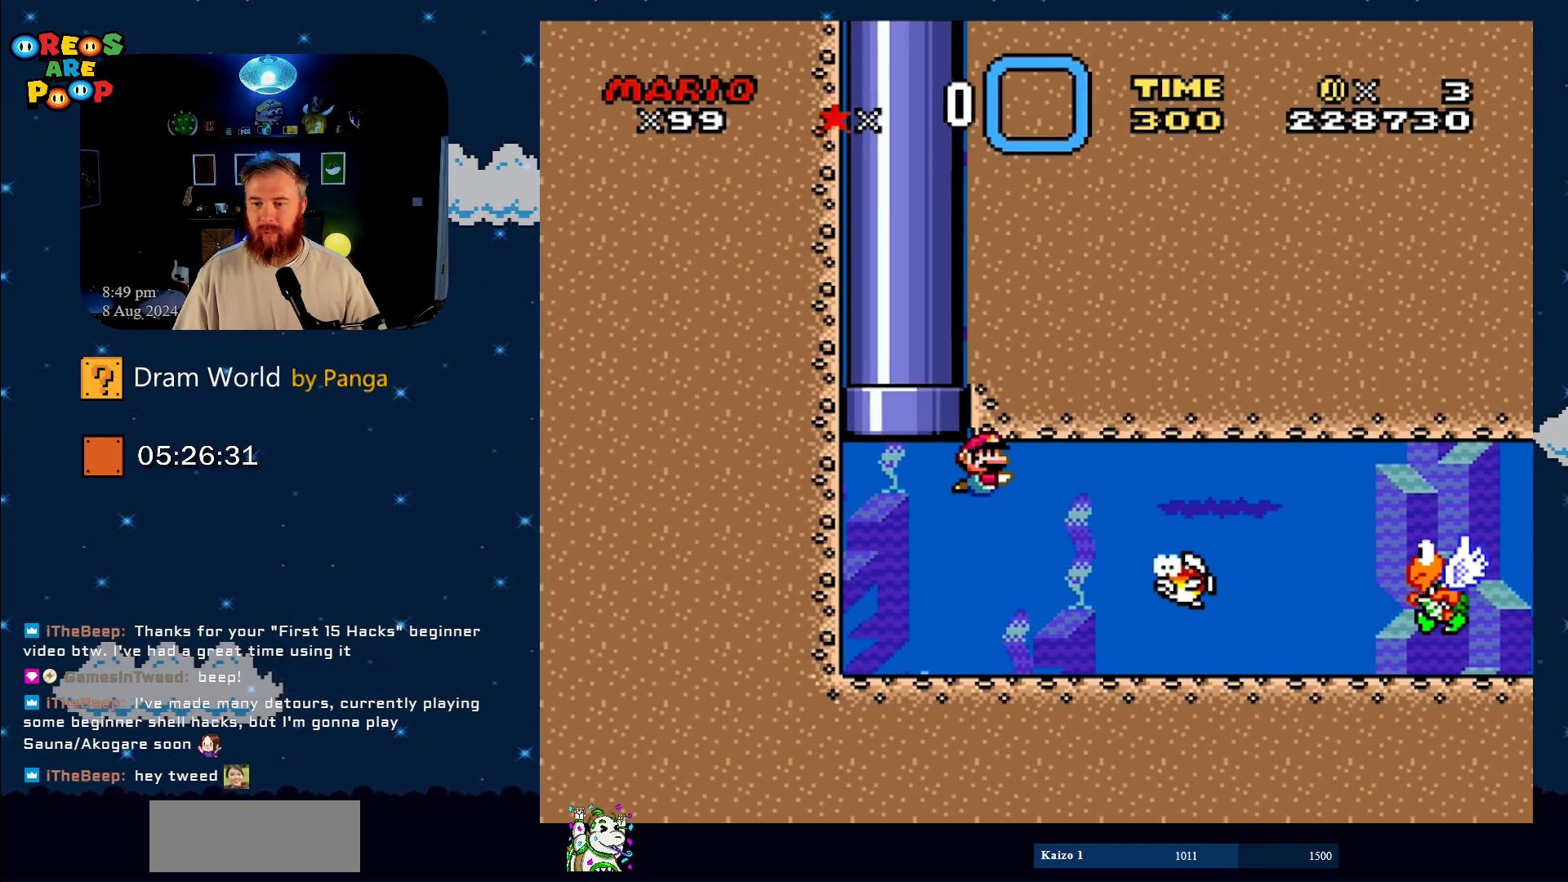
{"buttons": [], "events": [[250, "DPAD_RIGHT", "up"], [300, "DPAD_DOWN", "up"]]}
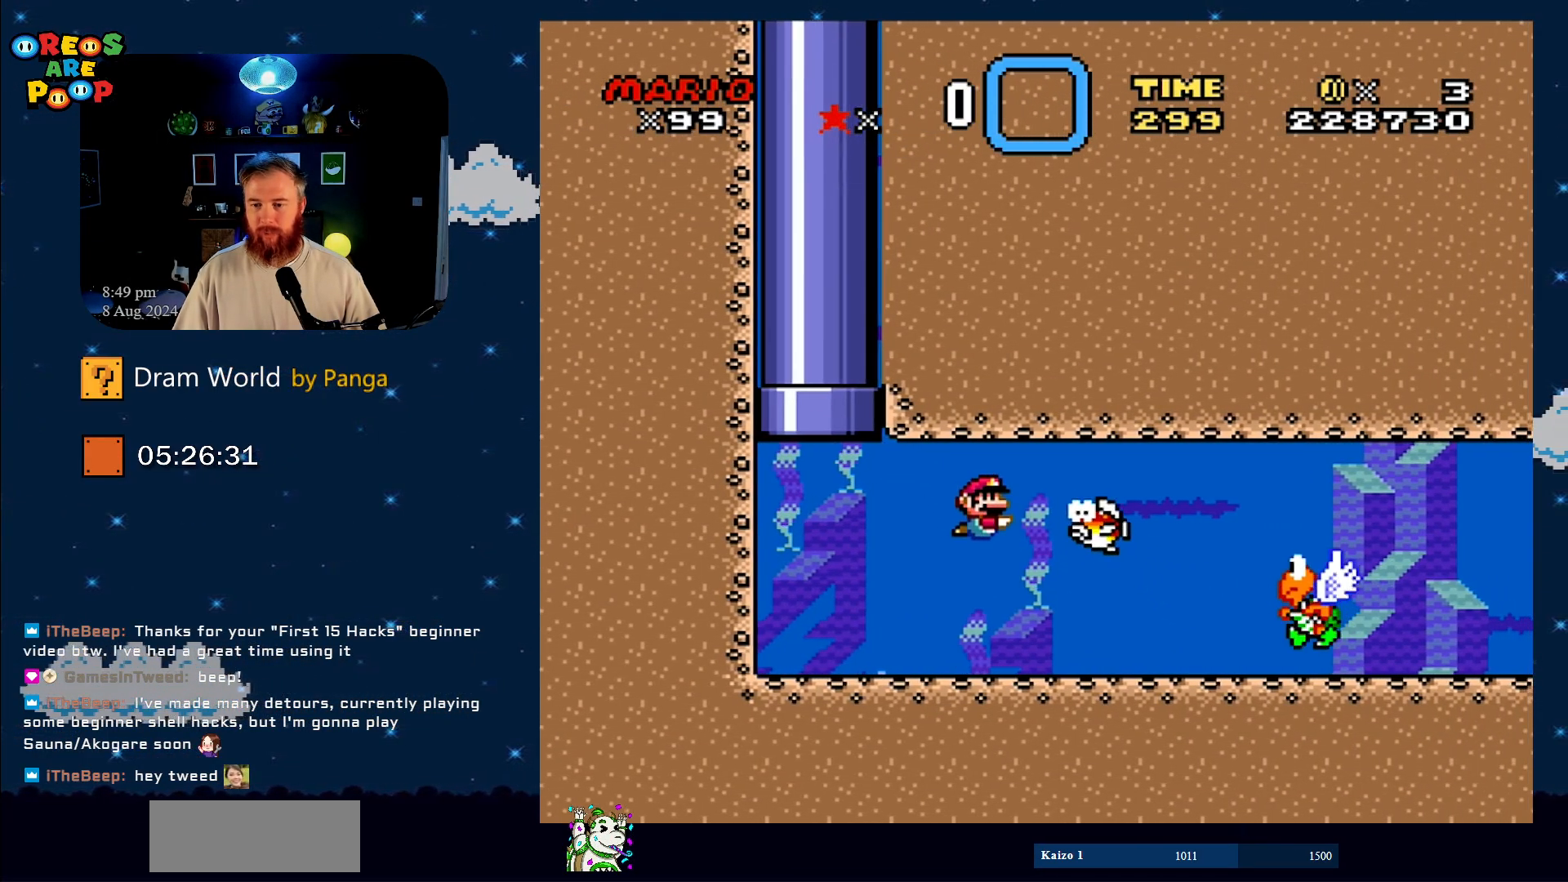
{"buttons": ["DPAD_DOWN", "DPAD_RIGHT"], "events": [[100, "DPAD_RIGHT", "down"], [167, "DPAD_DOWN", "down"], [234, "B", "down"], [351, "B", "up"]]}
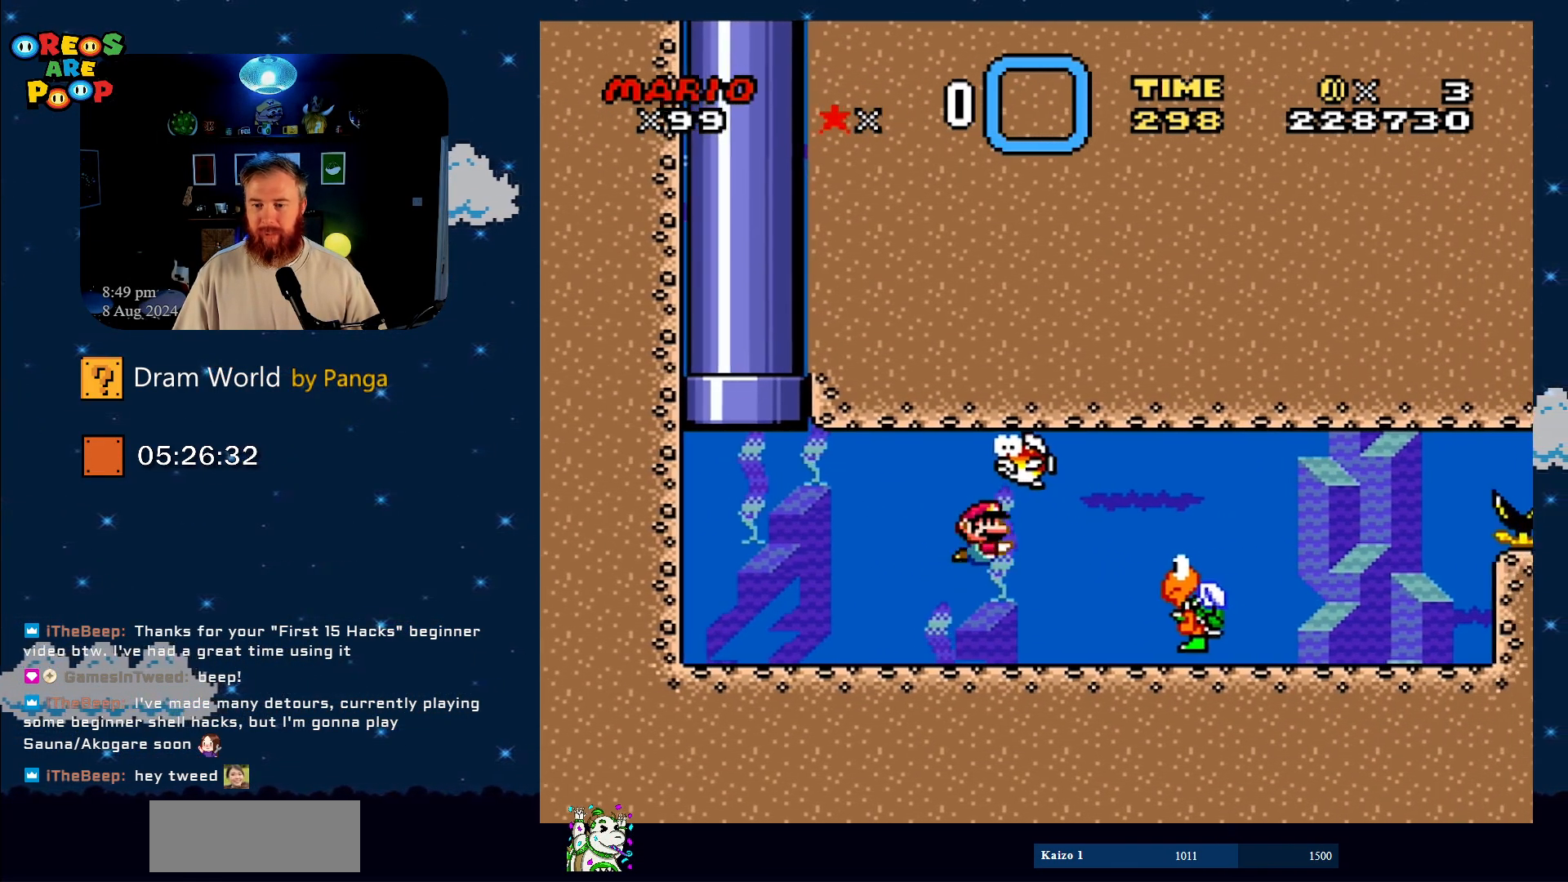
{"buttons": ["DPAD_DOWN", "DPAD_RIGHT"], "events": [[200, "B", "down"], [283, "B", "up"]]}
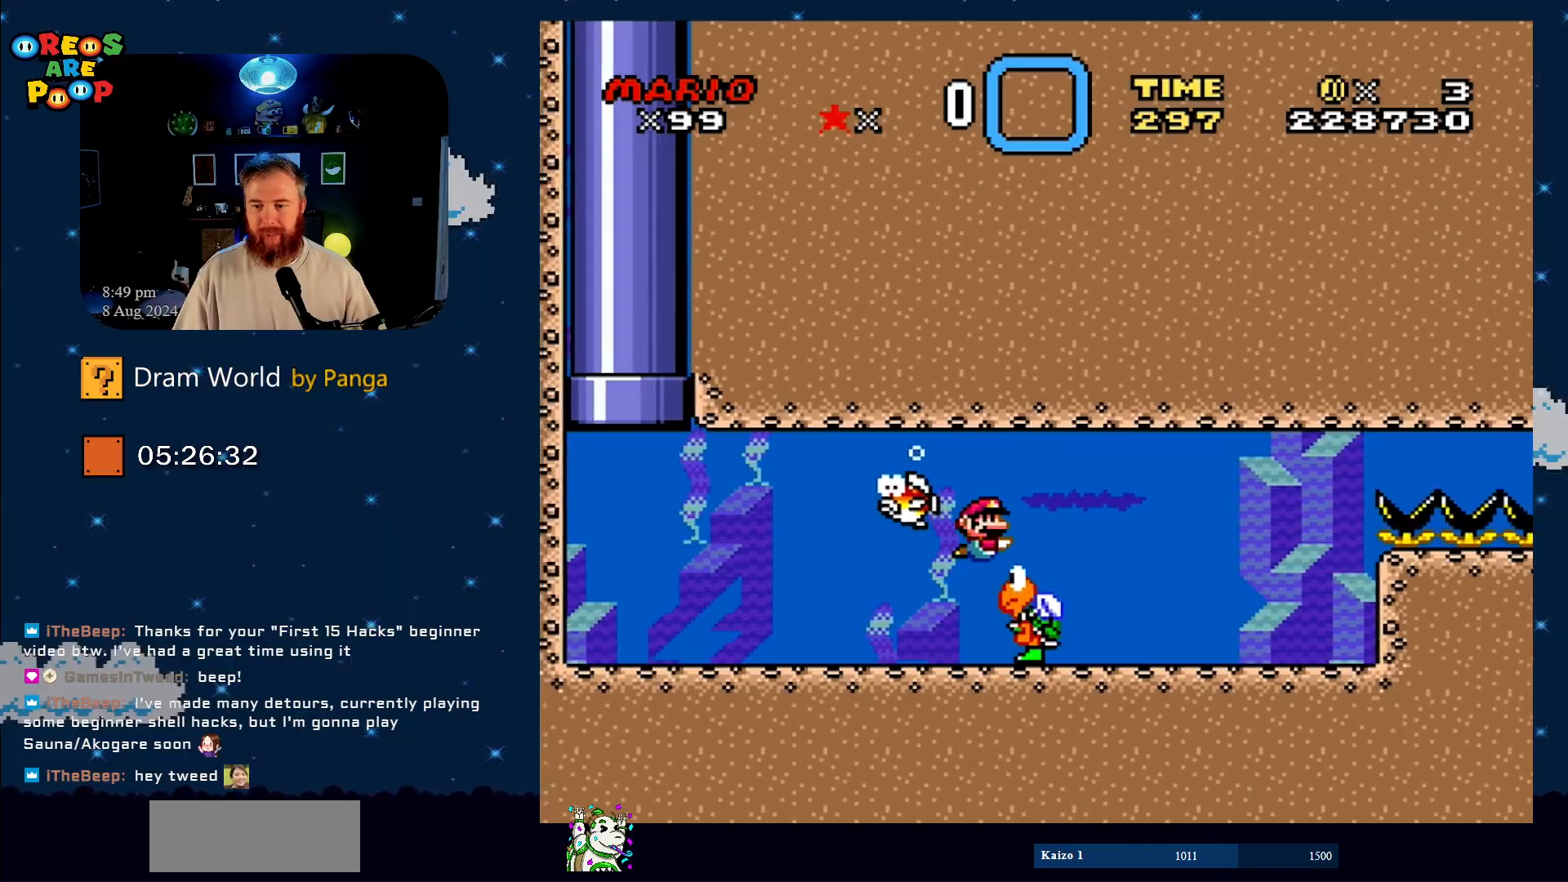
{"buttons": [], "events": [[117, "DPAD_RIGHT", "up"], [151, "DPAD_DOWN", "up"], [151, "DPAD_LEFT", "down"], [267, "DPAD_DOWN", "down"], [334, "DPAD_LEFT", "up"], [334, "DPAD_RIGHT", "down"], [367, "DPAD_DOWN", "up"], [484, "DPAD_RIGHT", "up"]]}
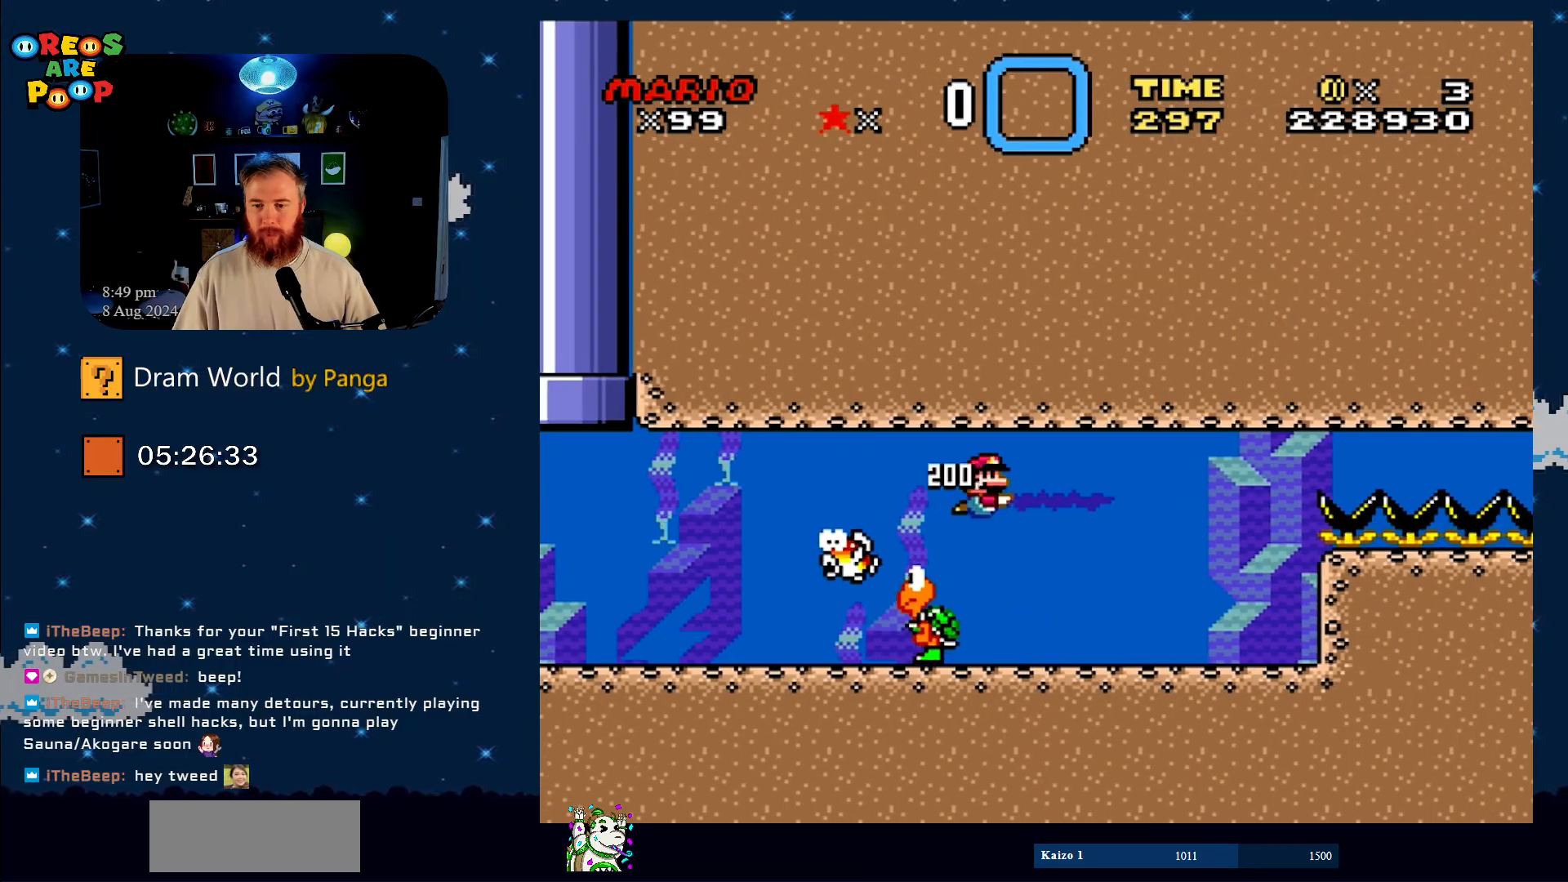
{"buttons": [], "events": [[33, "DPAD_LEFT", "down"], [150, "B", "down"], [200, "DPAD_DOWN", "down"], [250, "B", "up"], [250, "DPAD_DOWN", "up"], [250, "DPAD_LEFT", "up"], [250, "DPAD_RIGHT", "down"], [417, "DPAD_RIGHT", "up"]]}
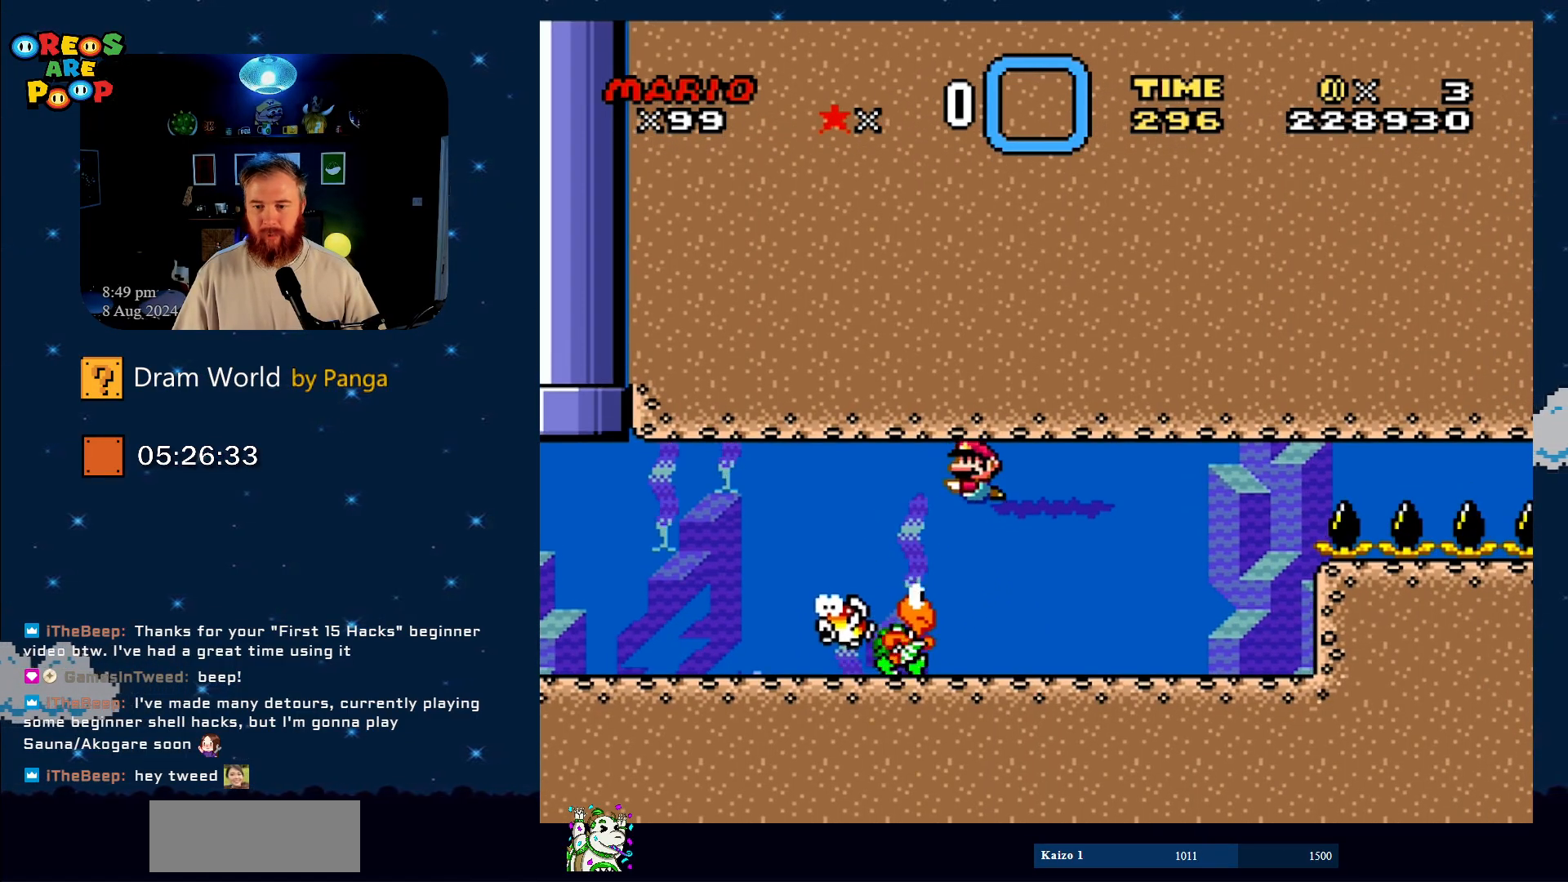
{"buttons": ["DPAD_RIGHT"], "events": [[17, "DPAD_LEFT", "down"], [217, "DPAD_DOWN", "down"], [251, "DPAD_DOWN", "up"], [251, "DPAD_LEFT", "up"], [484, "DPAD_RIGHT", "down"]]}
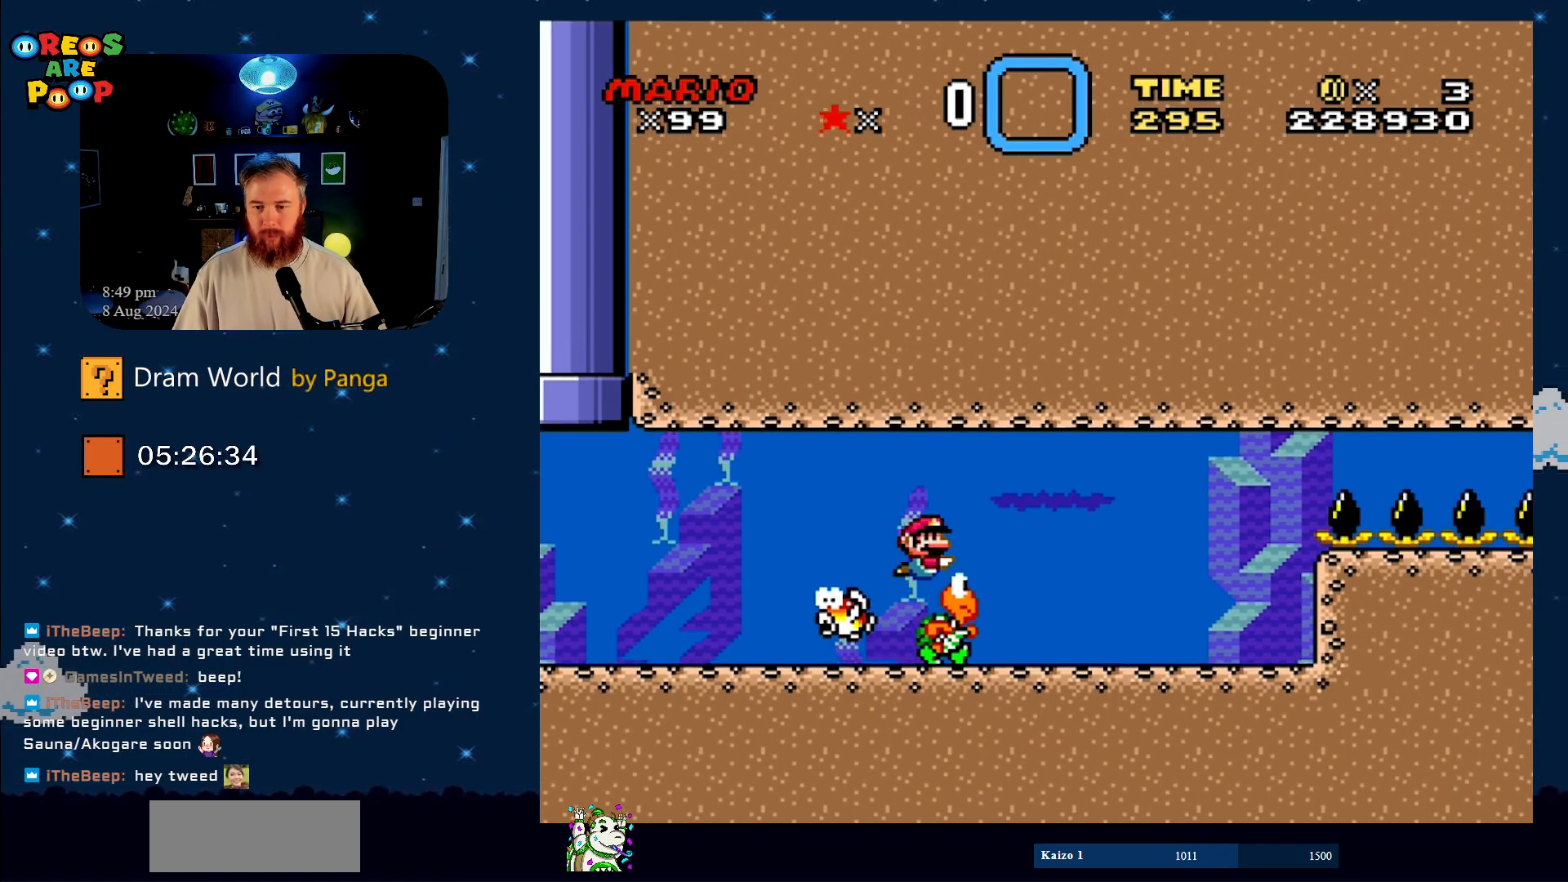
{"buttons": [], "events": [[184, "DPAD_RIGHT", "up"]]}
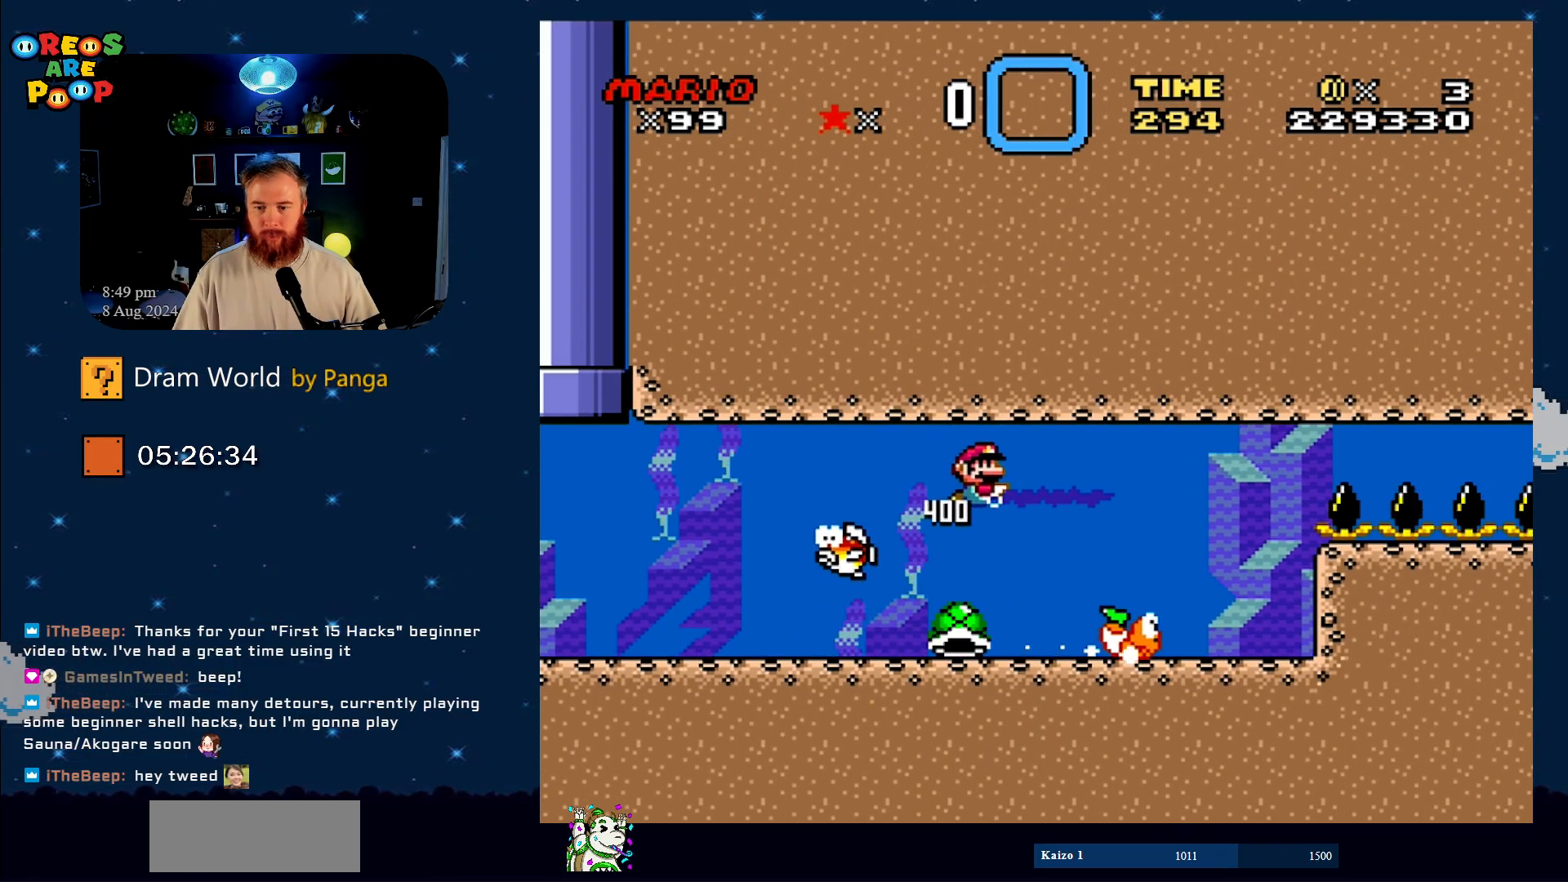
{"buttons": ["Y"], "events": [[50, "Y", "down"]]}
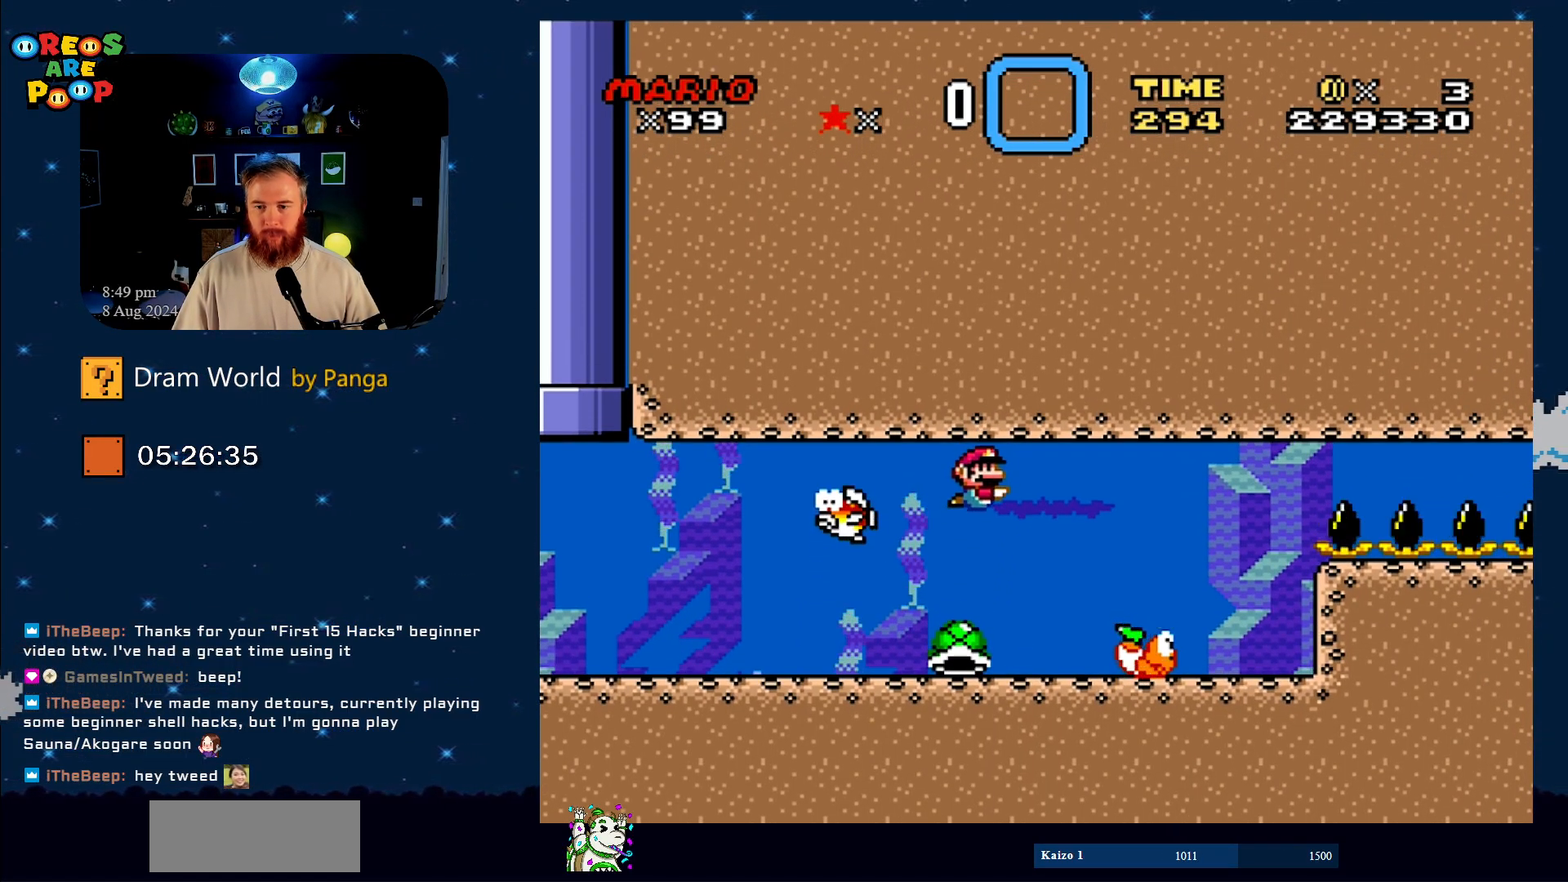
{"buttons": ["Y", "DPAD_LEFT"], "events": [[451, "DPAD_LEFT", "down"]]}
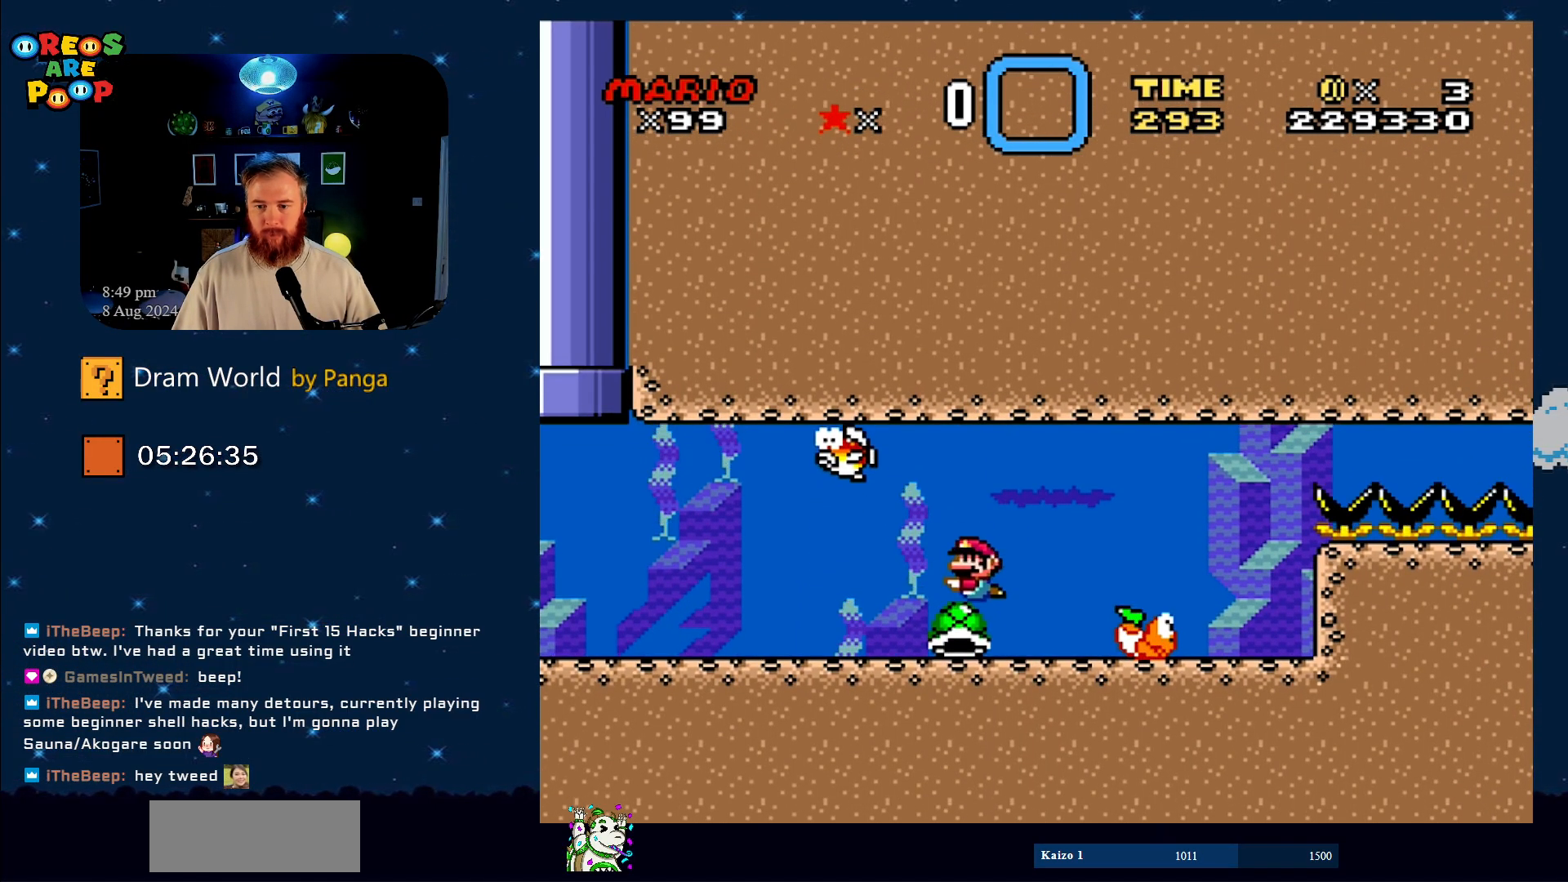
{"buttons": ["Y", "DPAD_RIGHT"], "events": [[100, "DPAD_LEFT", "up"], [283, "DPAD_RIGHT", "down"]]}
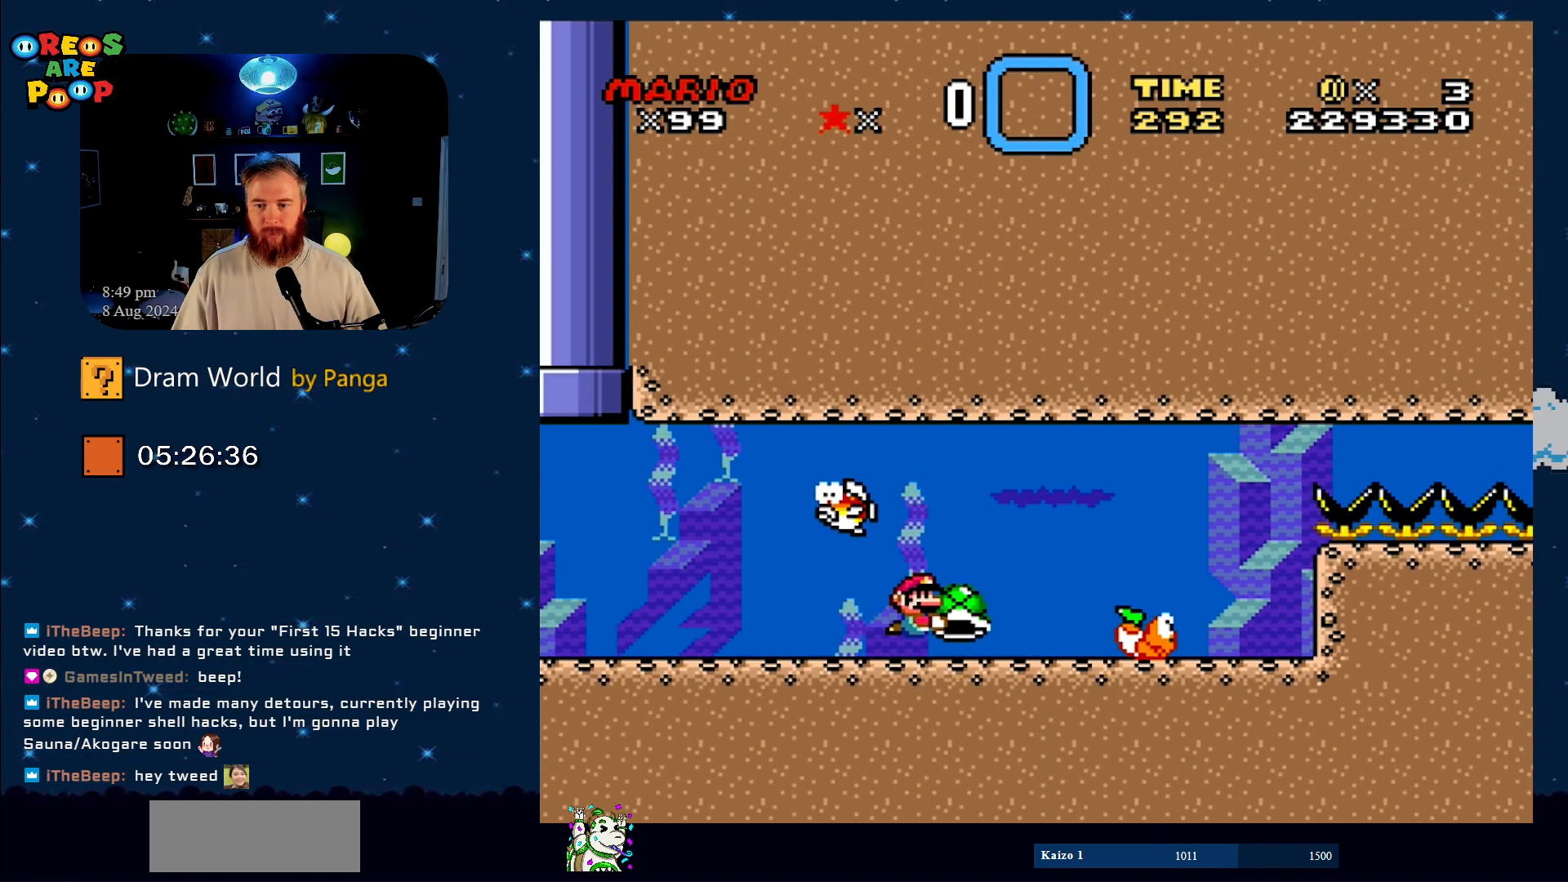
{"buttons": ["Y", "DPAD_LEFT"], "events": [[134, "DPAD_RIGHT", "up"], [451, "DPAD_LEFT", "down"]]}
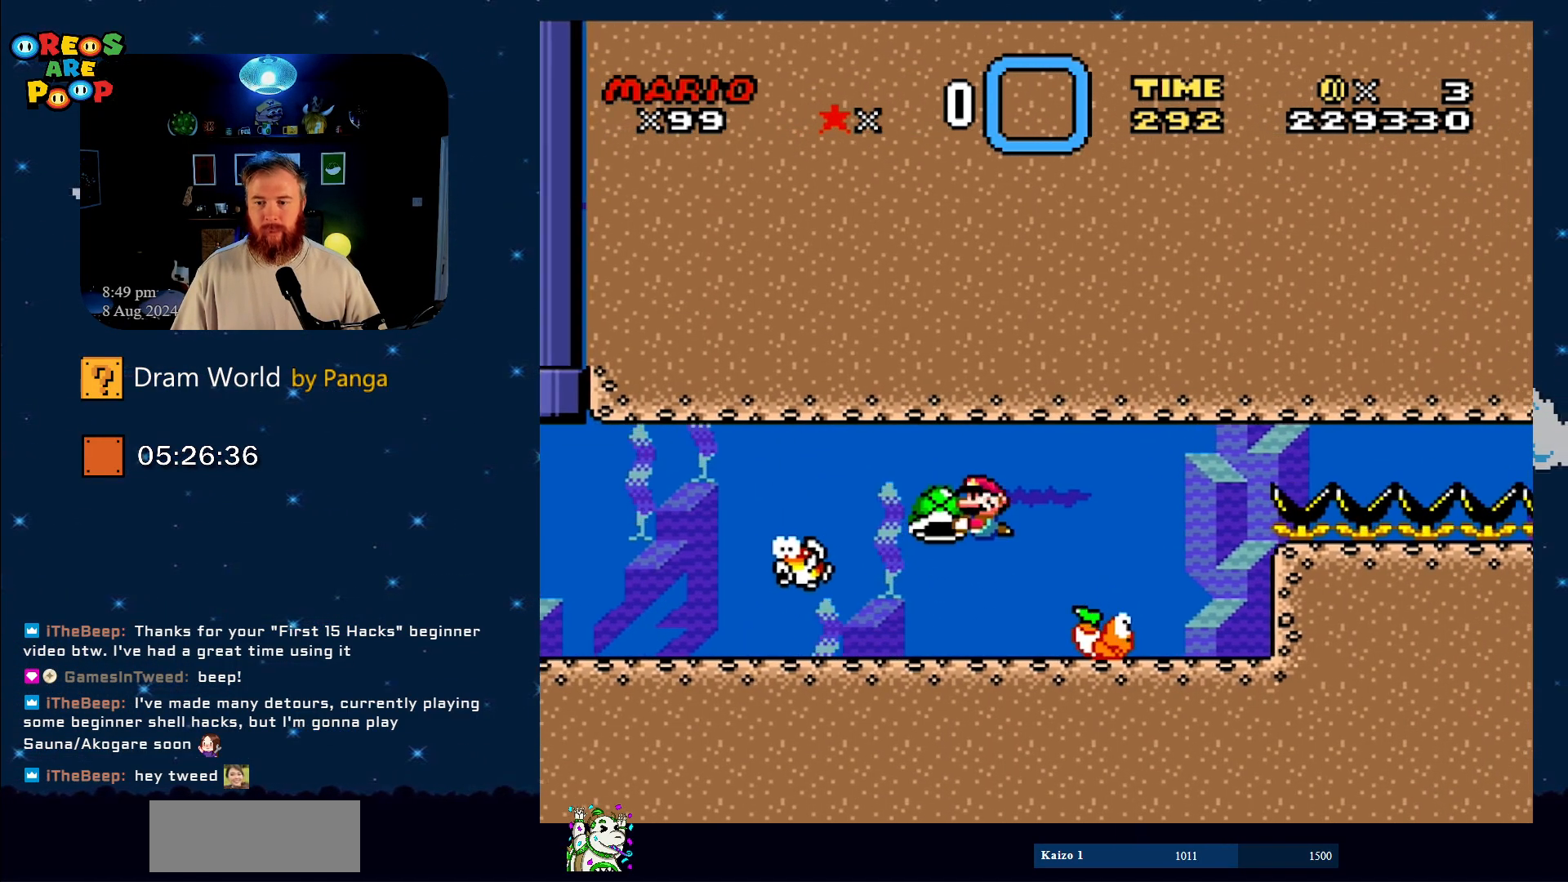
{"buttons": ["Y", "DPAD_RIGHT"], "events": [[50, "DPAD_UP", "down"], [83, "DPAD_LEFT", "up"], [83, "DPAD_RIGHT", "down"], [83, "DPAD_UP", "up"]]}
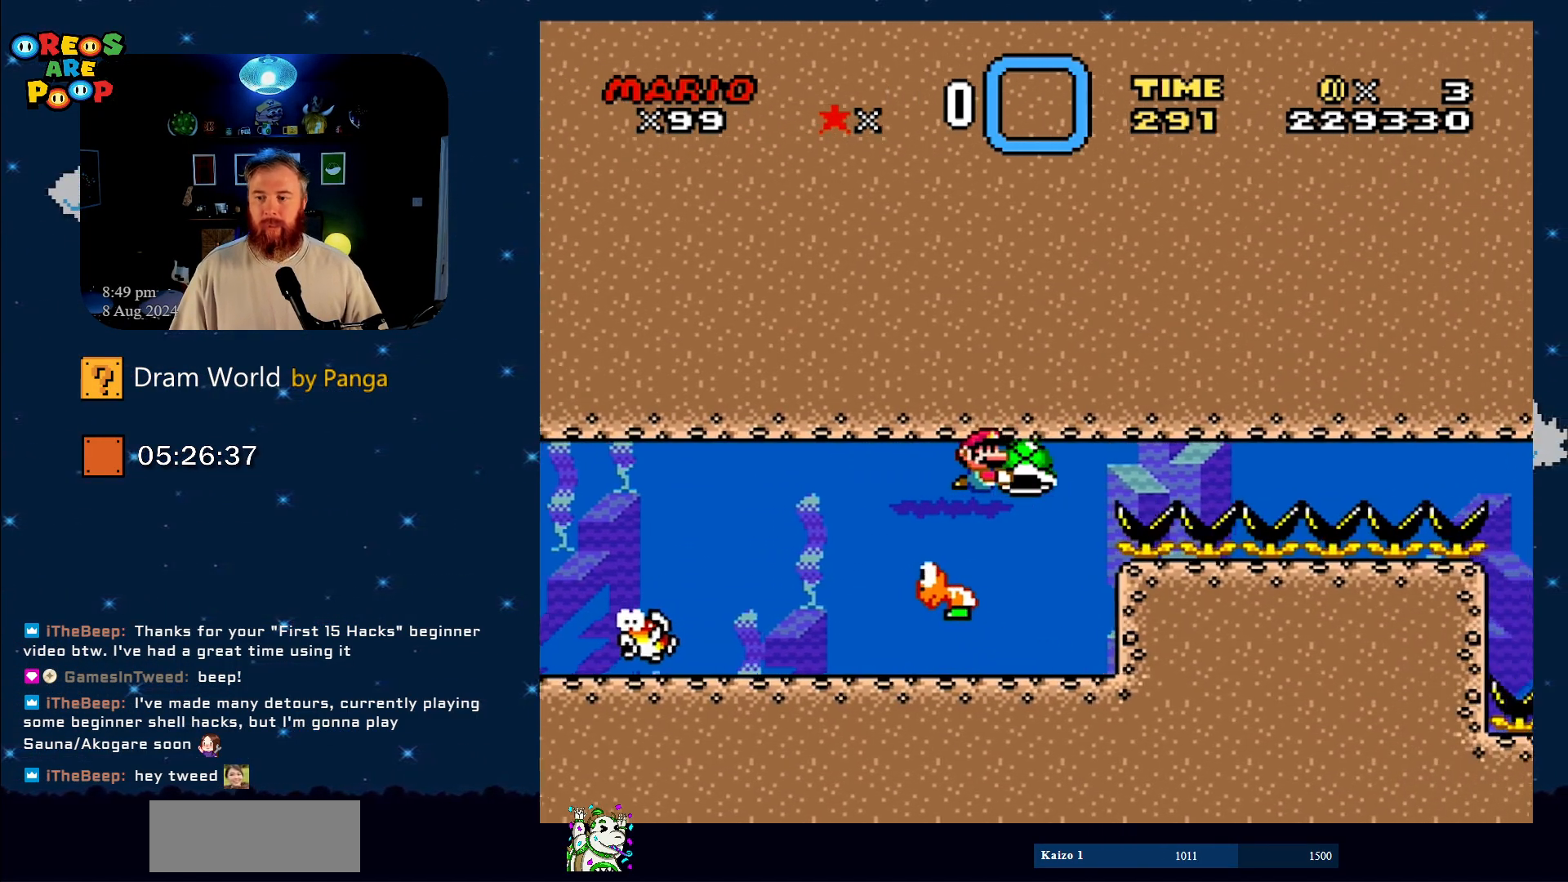
{"buttons": ["Y", "DPAD_RIGHT"], "events": []}
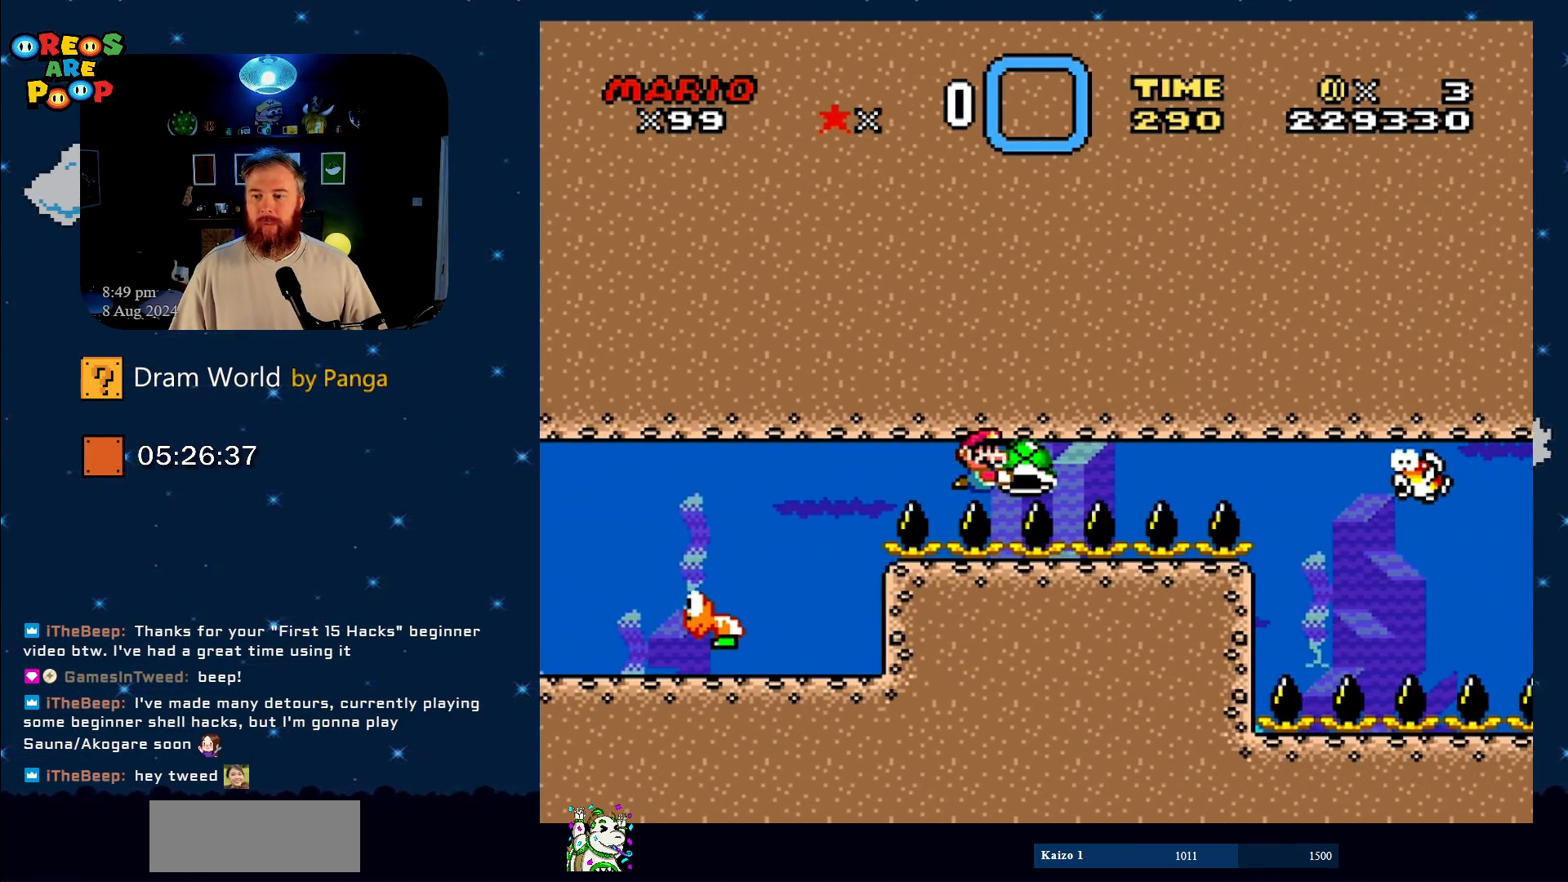
{"buttons": ["Y", "DPAD_LEFT"], "events": [[16, "DPAD_RIGHT", "up"], [116, "DPAD_LEFT", "down"]]}
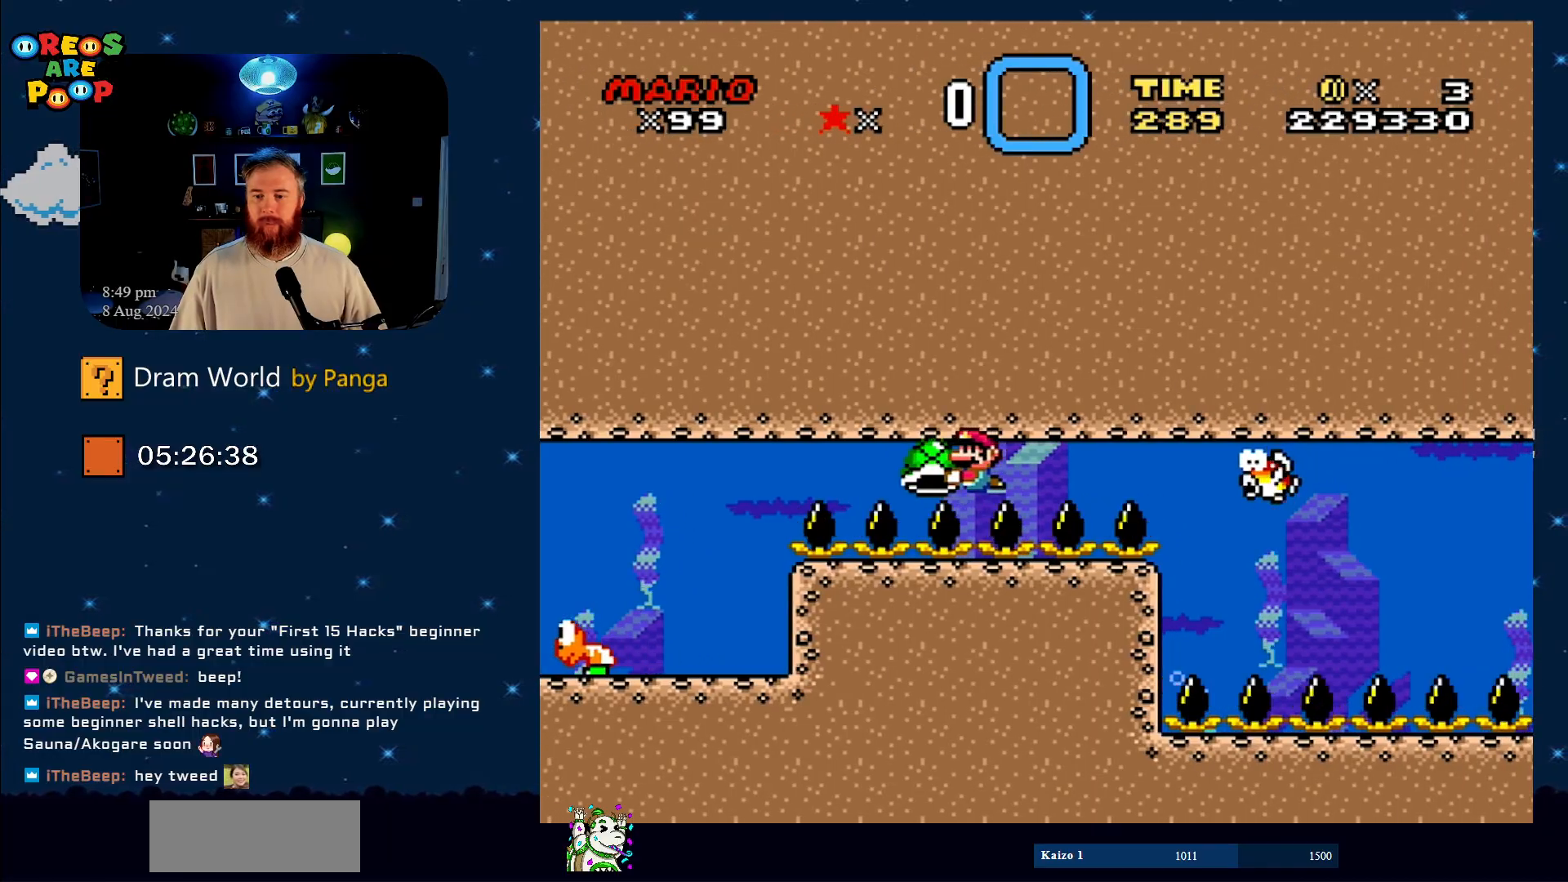
{"buttons": ["Y"], "events": [[134, "DPAD_UP", "down"], [200, "DPAD_LEFT", "up"], [200, "DPAD_UP", "up"], [217, "DPAD_RIGHT", "down"], [417, "DPAD_RIGHT", "up"]]}